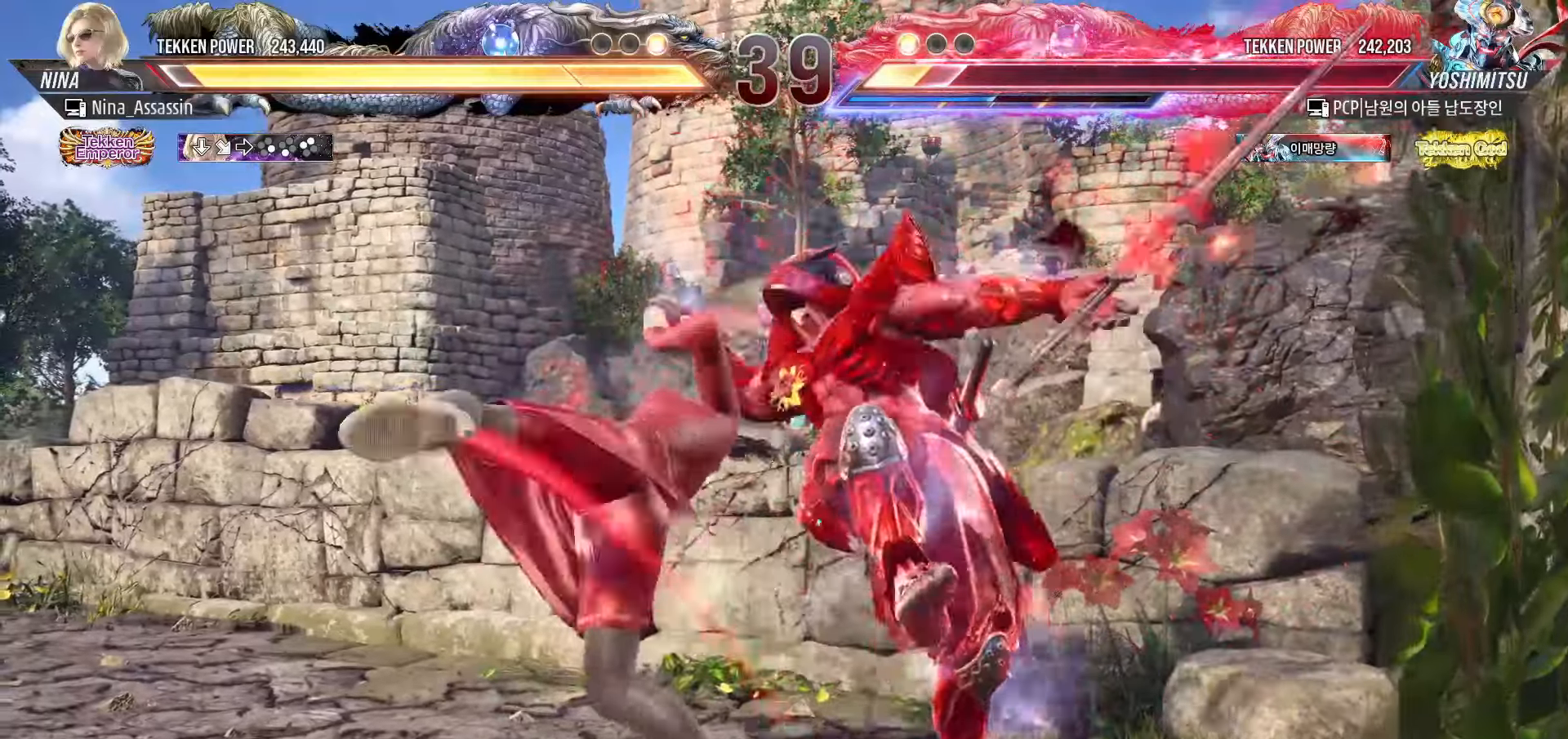
Gameplay with a controller (arcade stick); each line is a JSON object with the inputs held at the frame after it. "events" lists button and stick changes between this image and that frame as [ms after this image, input, new state], when the widget could be followed in between. Not read: L3 R3.
{"buttons": ["SQUARE"], "left_stick": "down-right", "events": [[217, "SQUARE", "down"], [233, "left_stick", "down-right"], [250, "SQUARE", "up"], [300, "SQUARE", "down"], [333, "SQUARE", "up"], [383, "SQUARE", "down"], [433, "SQUARE", "up"], [467, "SQUARE", "down"]]}
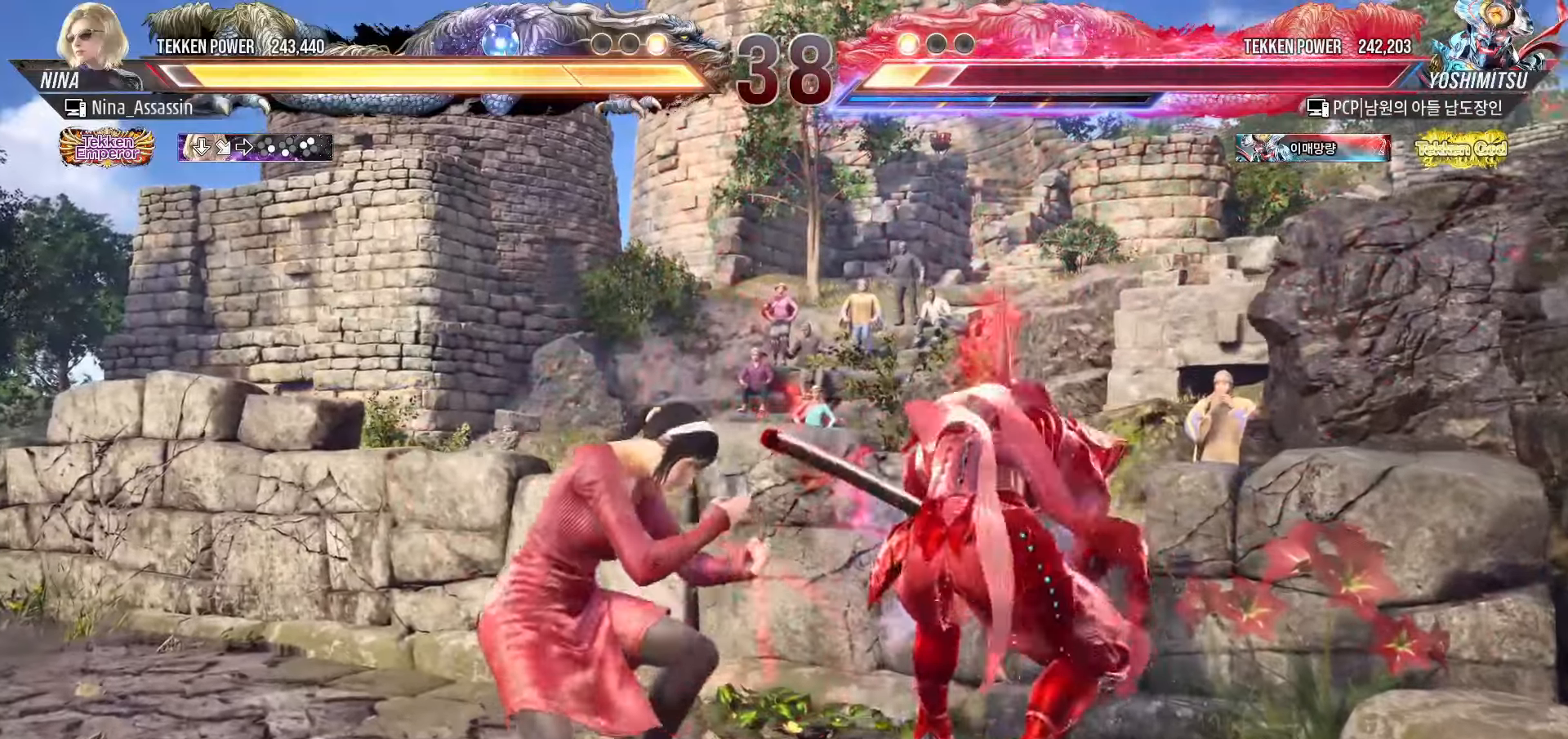
{"buttons": [], "left_stick": "center"}
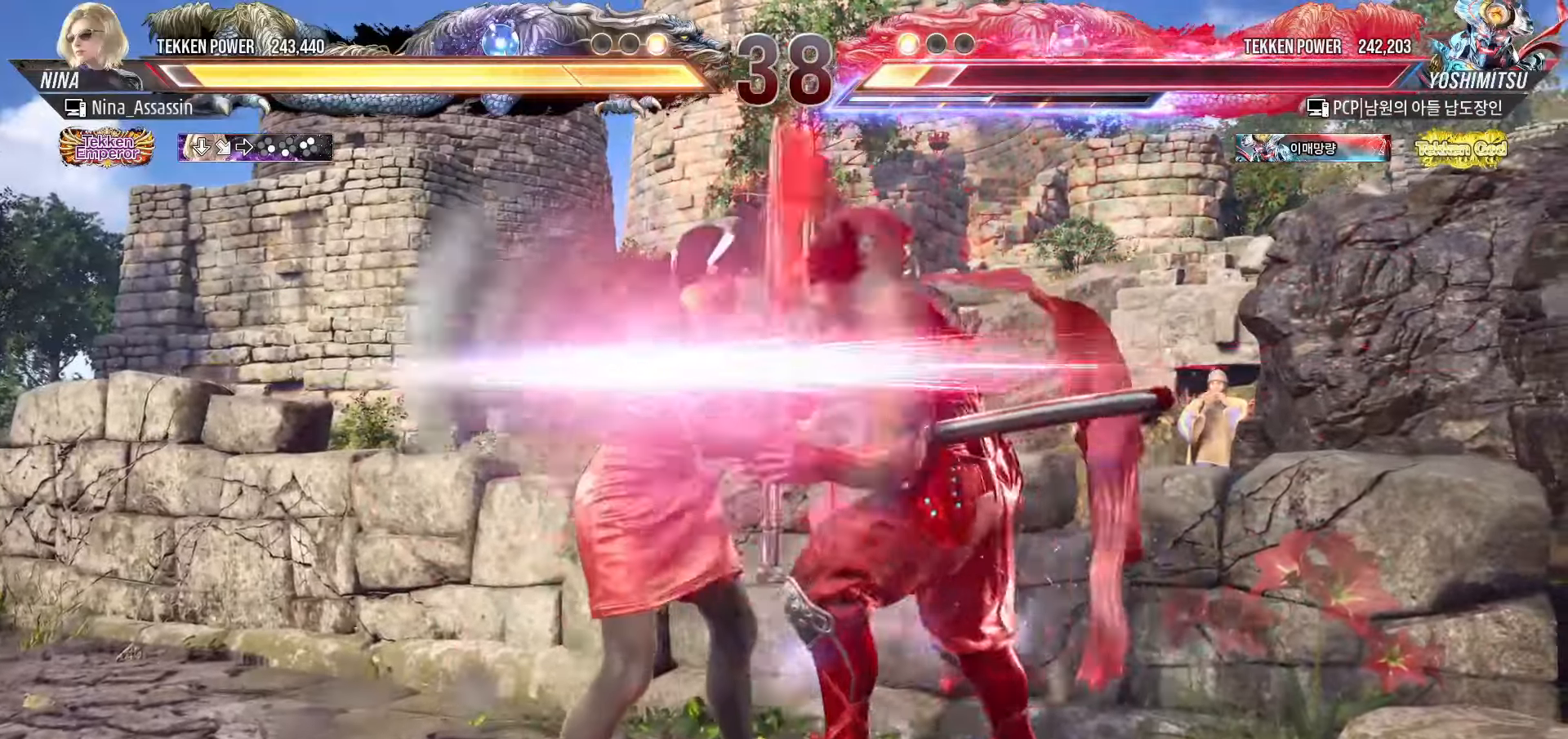
{"buttons": ["SQUARE", "TRIANGLE"], "left_stick": "center"}
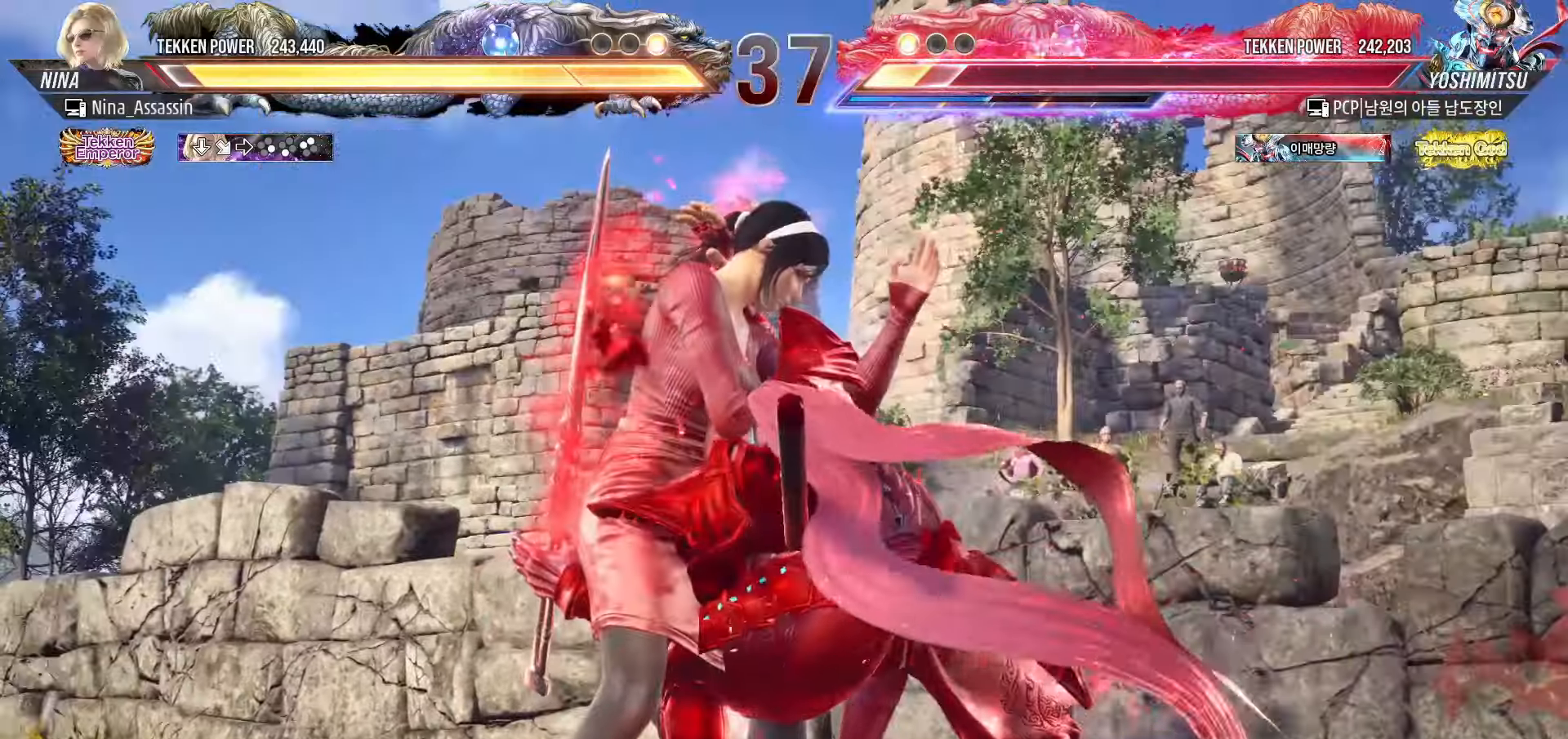
{"buttons": [], "left_stick": "center", "events": [[17, "SQUARE", "up"], [17, "TRIANGLE", "up"], [150, "SQUARE", "down"], [150, "TRIANGLE", "down"], [217, "SQUARE", "up"], [217, "TRIANGLE", "up"], [350, "SQUARE", "down"], [350, "TRIANGLE", "down"], [417, "SQUARE", "up"], [417, "TRIANGLE", "up"]]}
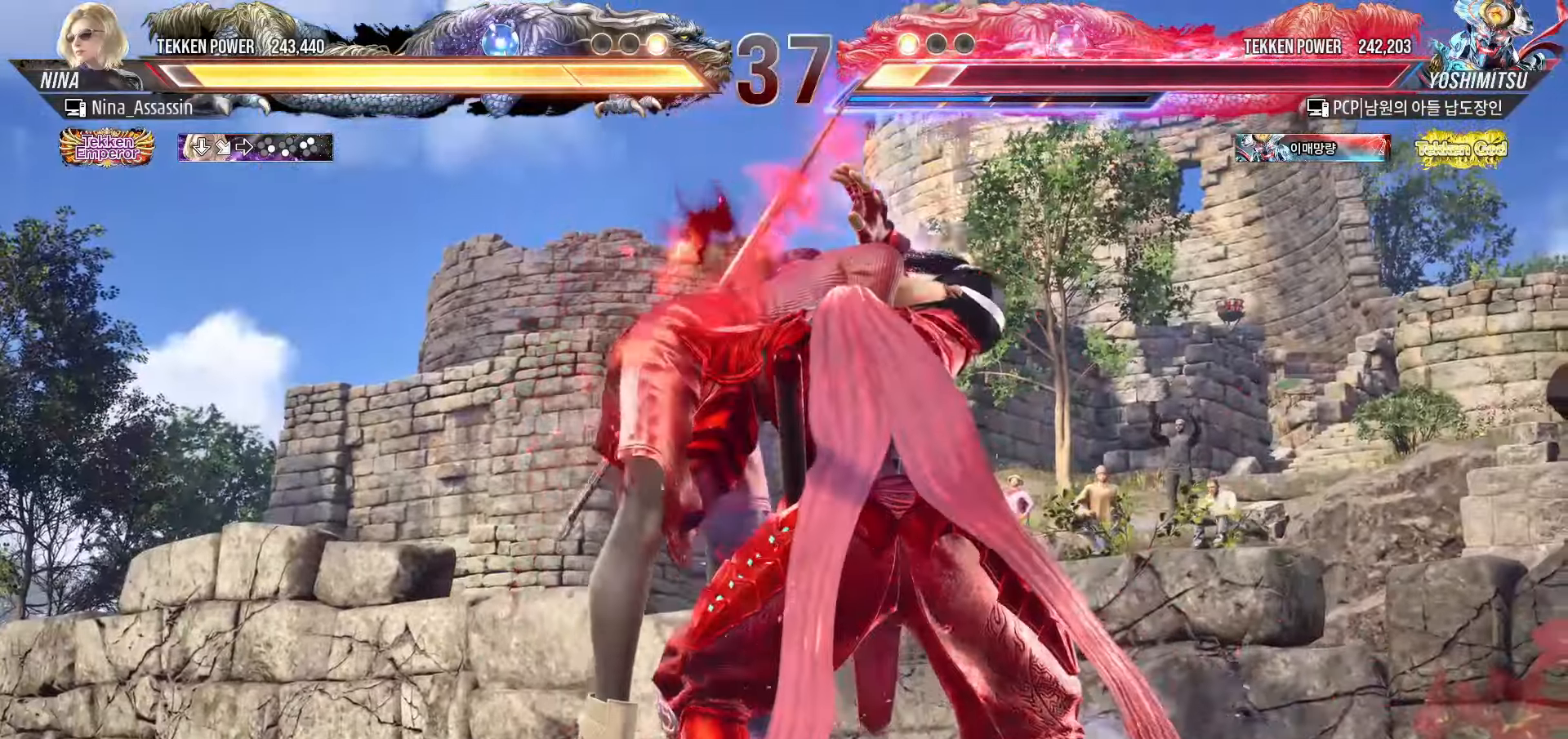
{"buttons": [], "left_stick": "center", "events": [[67, "SQUARE", "down"], [67, "TRIANGLE", "down"], [117, "SQUARE", "up"], [117, "TRIANGLE", "up"], [233, "SQUARE", "down"], [233, "TRIANGLE", "down"], [300, "SQUARE", "up"], [300, "TRIANGLE", "up"], [417, "SQUARE", "down"], [417, "TRIANGLE", "down"], [467, "SQUARE", "up"], [467, "TRIANGLE", "up"]]}
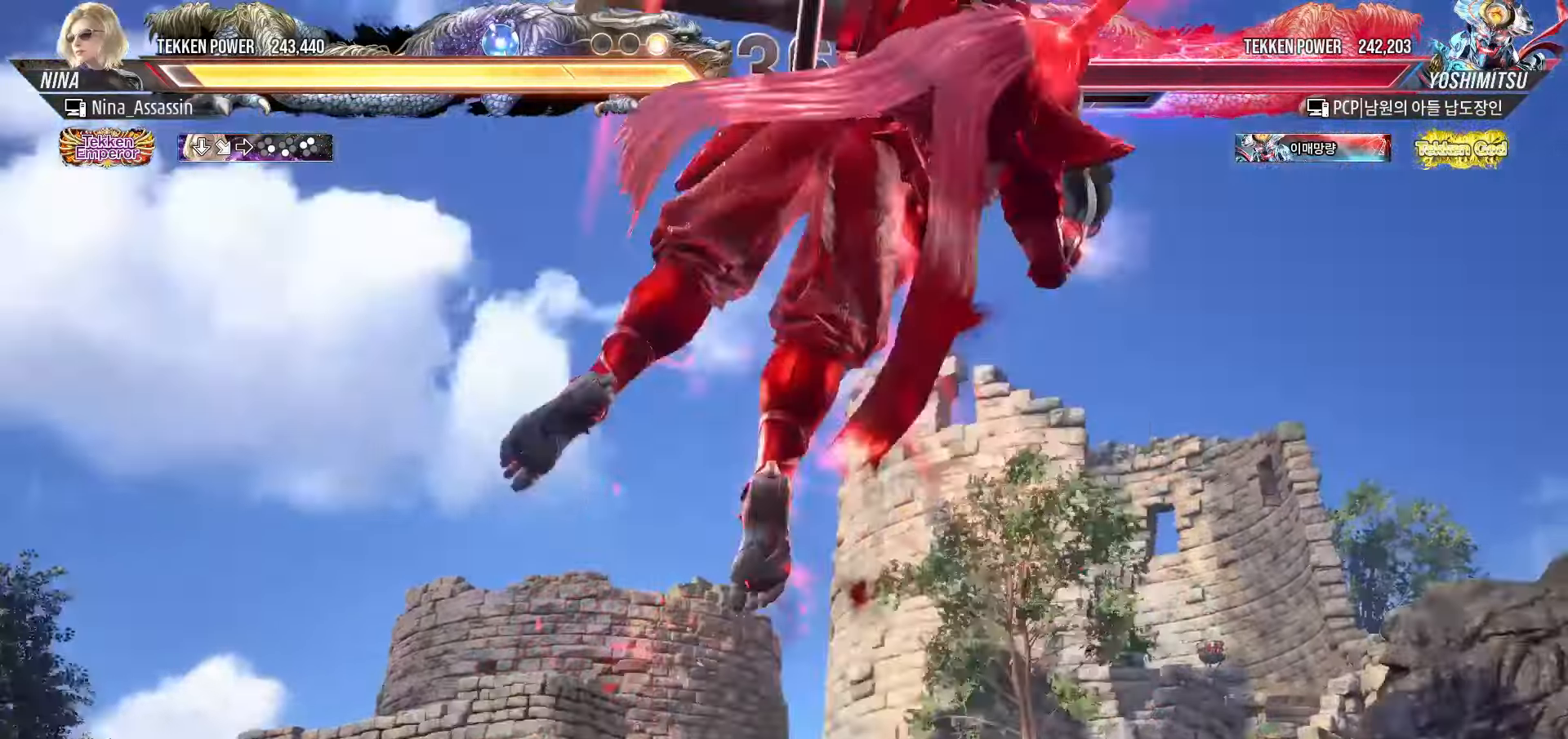
{"buttons": [], "left_stick": "center", "events": [[67, "TRIANGLE", "down"], [117, "TRIANGLE", "up"], [150, "SQUARE", "down"], [200, "SQUARE", "up"], [250, "TRIANGLE", "down"], [300, "TRIANGLE", "up"], [350, "SQUARE", "down"], [400, "SQUARE", "up"], [433, "TRIANGLE", "down"], [483, "TRIANGLE", "up"]]}
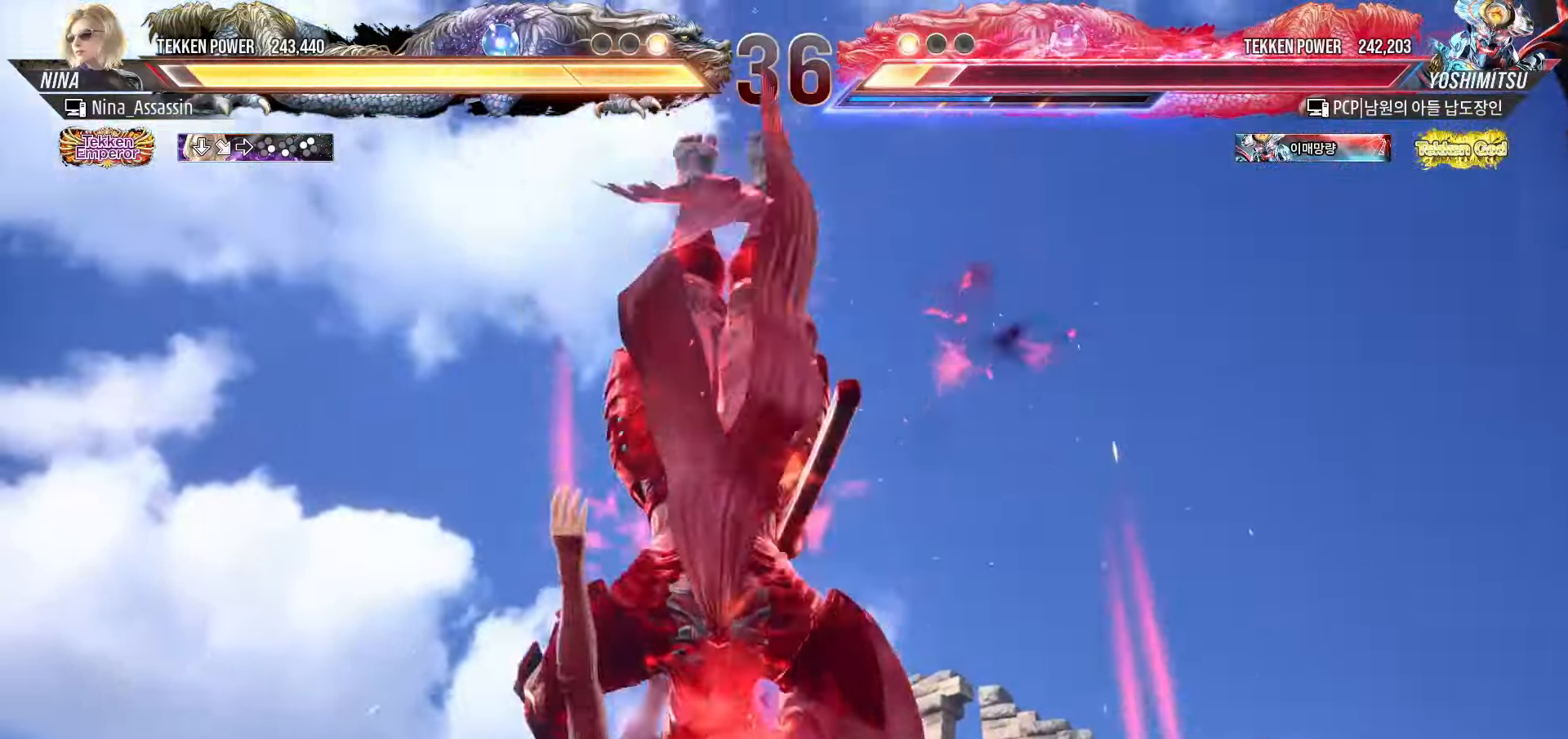
{"buttons": [], "left_stick": "center", "events": [[33, "SQUARE", "down"], [67, "SQUARE", "up"], [117, "TRIANGLE", "down"], [167, "TRIANGLE", "up"], [233, "SQUARE", "down"], [267, "SQUARE", "up"], [317, "TRIANGLE", "down"], [383, "TRIANGLE", "up"], [417, "SQUARE", "down"], [467, "SQUARE", "up"]]}
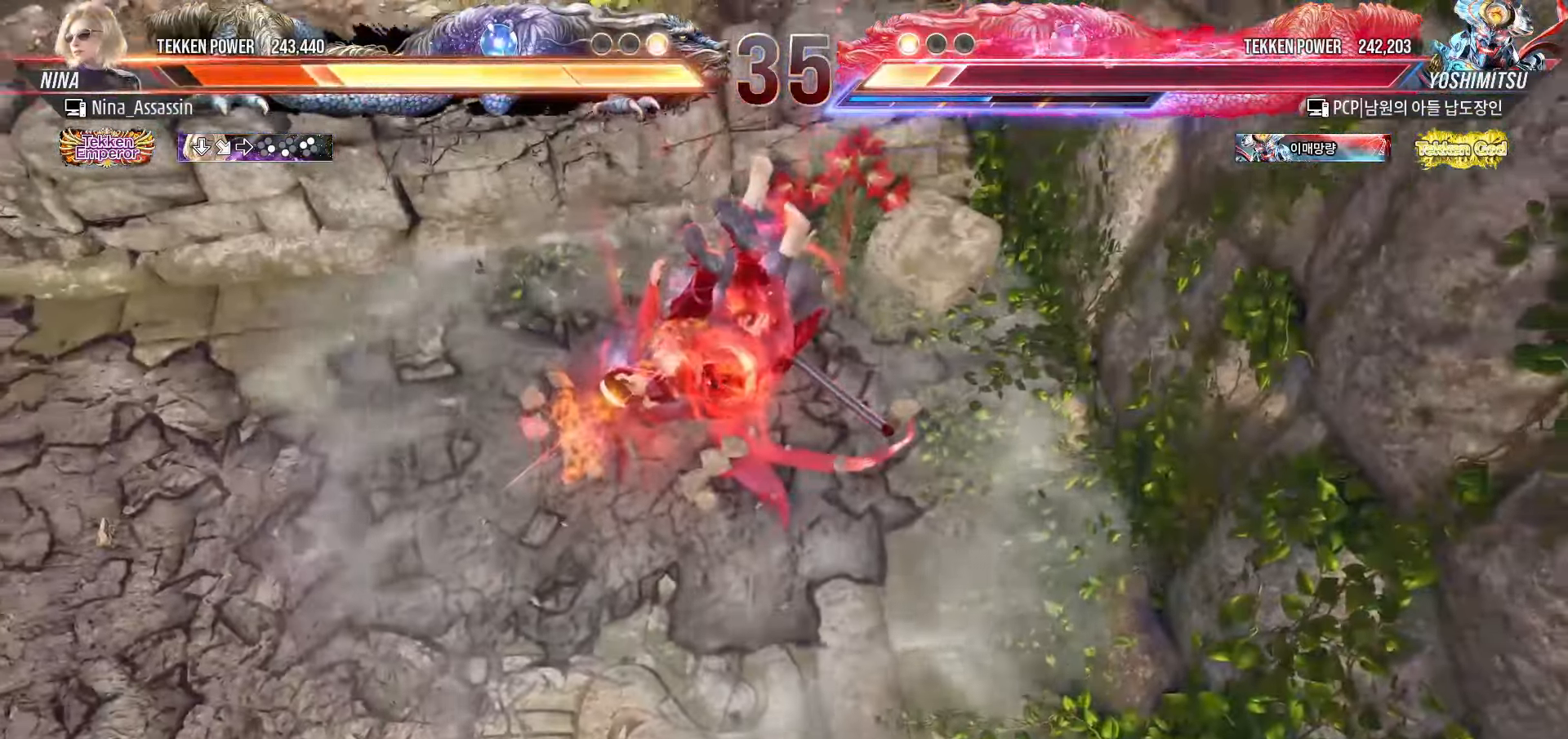
{"buttons": [], "left_stick": "center", "events": [[17, "TRIANGLE", "down"], [83, "TRIANGLE", "up"], [117, "SQUARE", "down"], [167, "SQUARE", "up"], [217, "TRIANGLE", "down"], [283, "TRIANGLE", "up"], [333, "SQUARE", "down"], [367, "SQUARE", "up"], [400, "TRIANGLE", "down"], [467, "TRIANGLE", "up"]]}
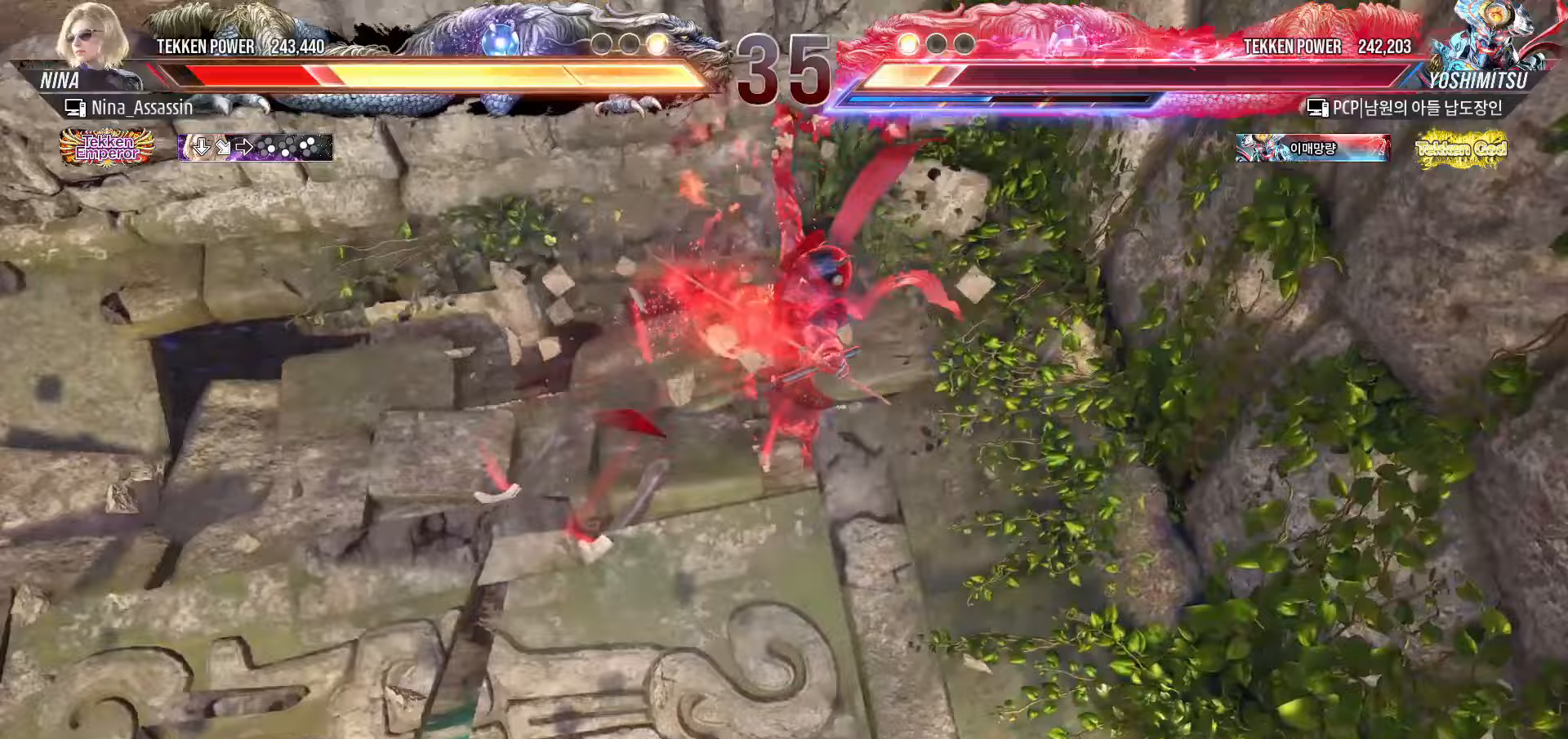
{"buttons": ["TRIANGLE"], "left_stick": "center"}
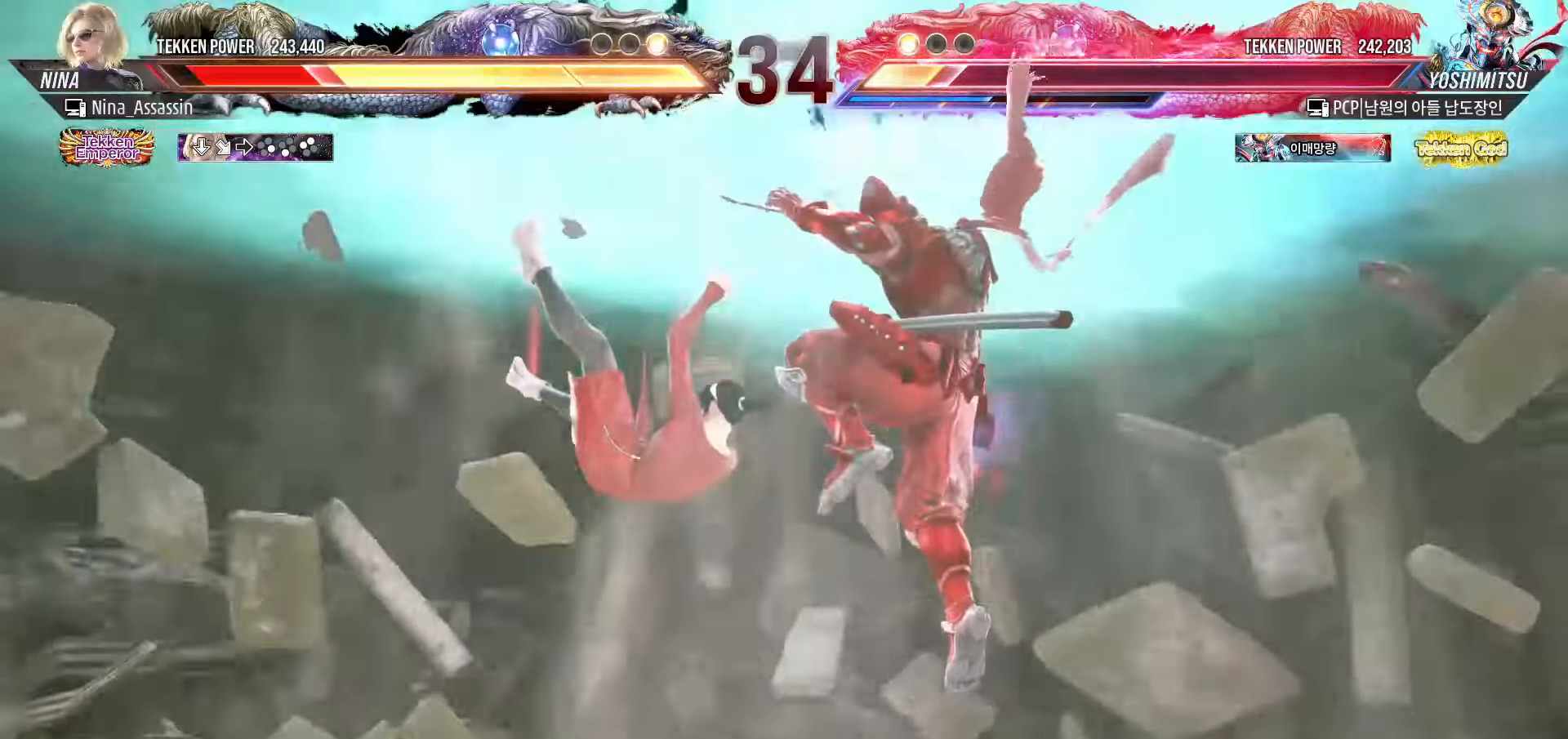
{"buttons": [], "left_stick": "center", "events": [[67, "TRIANGLE", "up"], [100, "SQUARE", "down"], [167, "SQUARE", "up"], [200, "TRIANGLE", "down"], [267, "TRIANGLE", "up"], [317, "SQUARE", "down"], [367, "SQUARE", "up"], [417, "TRIANGLE", "down"], [467, "TRIANGLE", "up"]]}
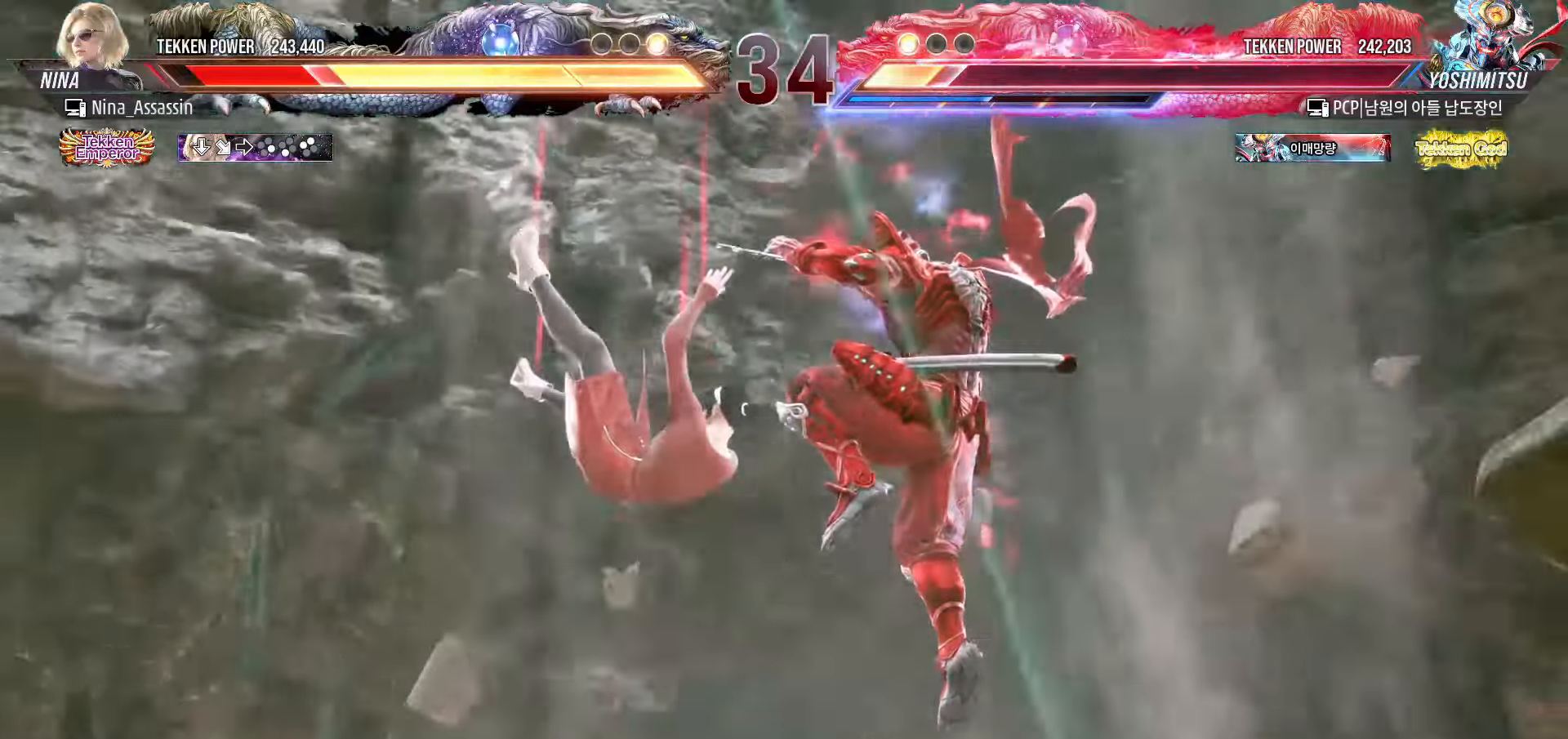
{"buttons": [], "left_stick": "center", "events": [[17, "SQUARE", "down"], [67, "SQUARE", "up"], [117, "TRIANGLE", "down"], [167, "TRIANGLE", "up"], [200, "SQUARE", "down"], [267, "SQUARE", "up"], [300, "TRIANGLE", "down"], [367, "TRIANGLE", "up"], [417, "SQUARE", "down"], [467, "SQUARE", "up"]]}
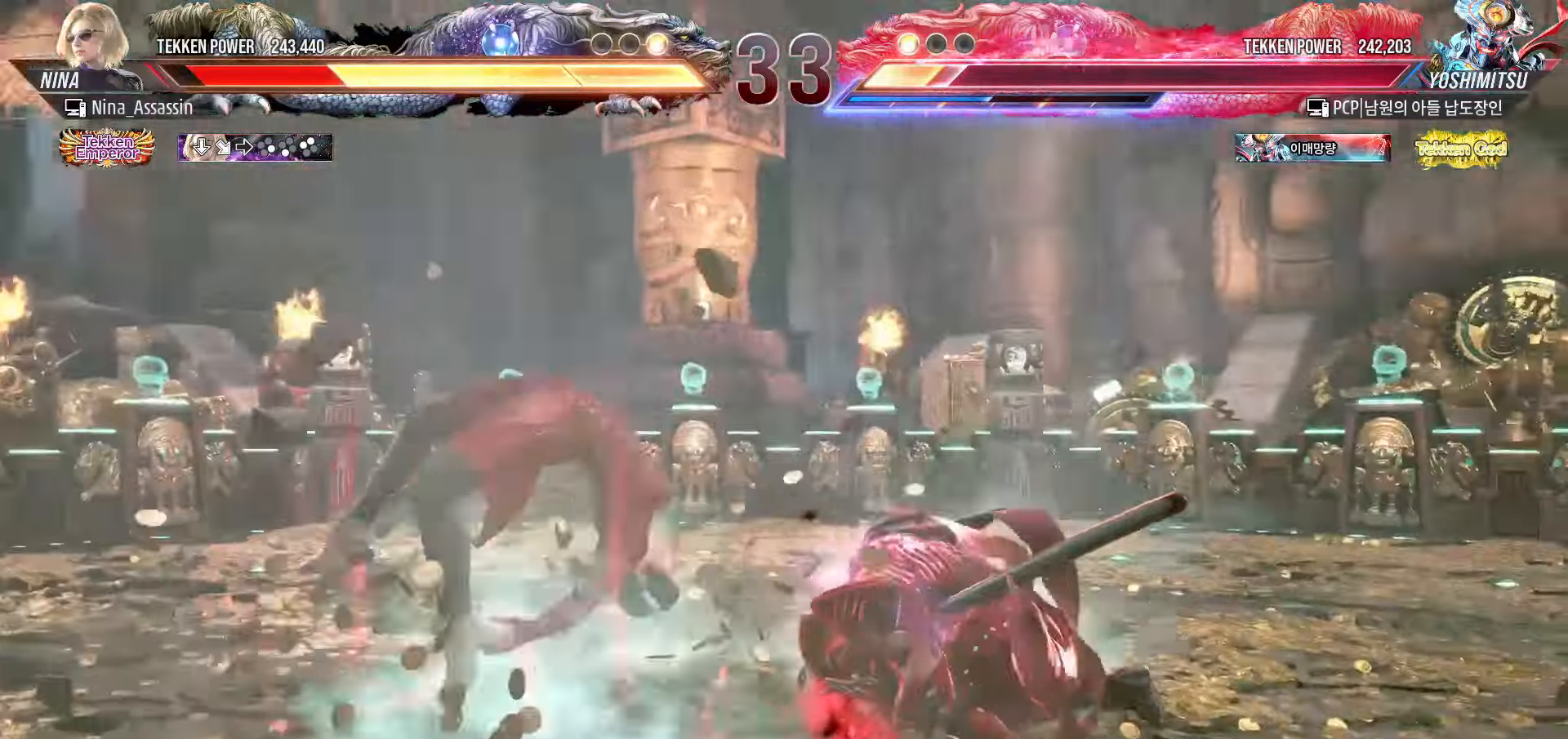
{"buttons": ["SQUARE"], "left_stick": "center", "events": [[33, "TRIANGLE", "down"], [83, "TRIANGLE", "up"], [117, "SQUARE", "down"], [183, "SQUARE", "up"], [217, "TRIANGLE", "down"], [283, "TRIANGLE", "up"], [300, "SQUARE", "down"], [367, "SQUARE", "up"], [400, "TRIANGLE", "down"], [483, "TRIANGLE", "up"], [500, "SQUARE", "down"]]}
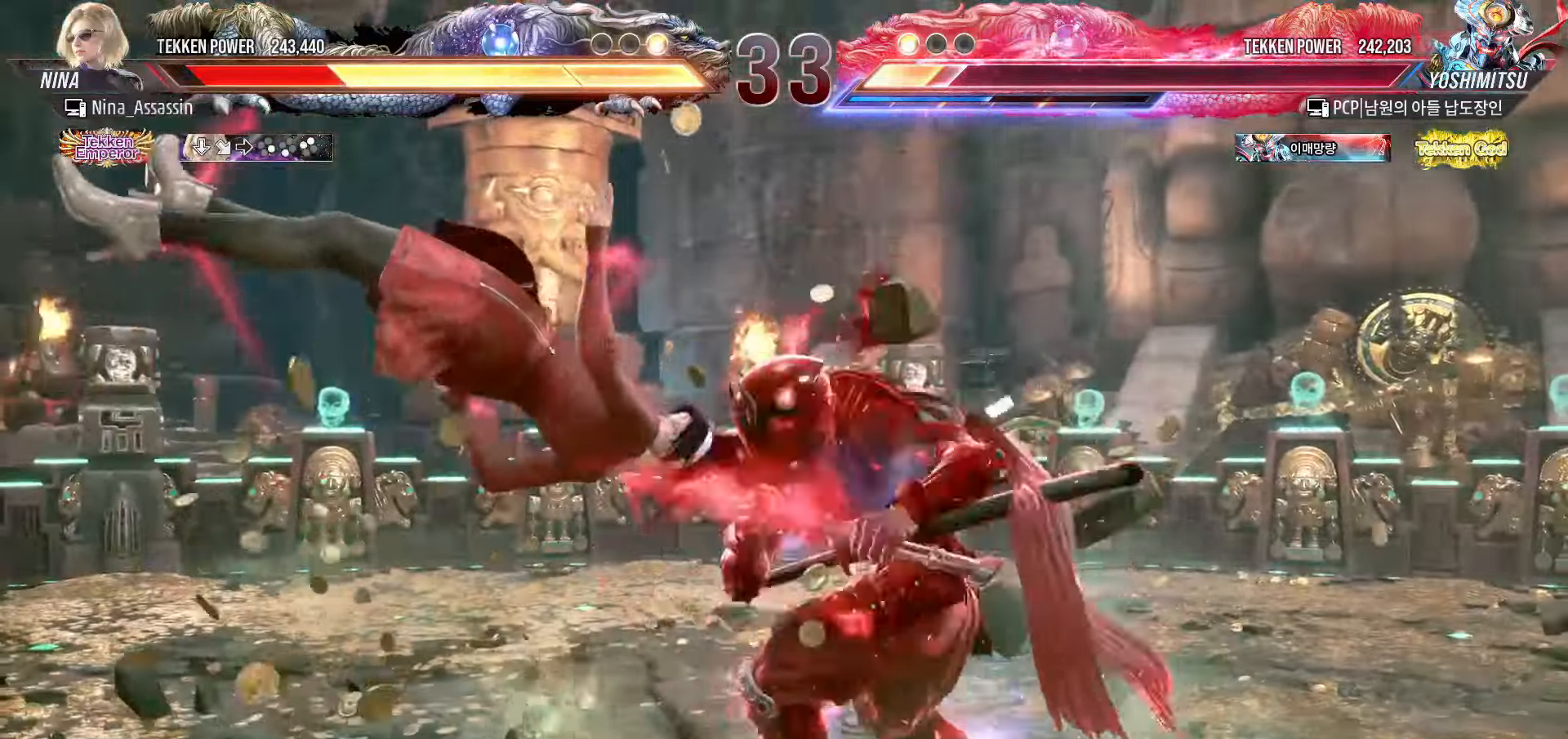
{"buttons": ["TRIANGLE"], "left_stick": "center", "events": [[67, "SQUARE", "up"], [117, "TRIANGLE", "down"], [167, "TRIANGLE", "up"], [200, "SQUARE", "down"], [250, "SQUARE", "up"], [300, "TRIANGLE", "down"], [367, "TRIANGLE", "up"], [417, "SQUARE", "down"], [450, "SQUARE", "up"], [500, "TRIANGLE", "down"]]}
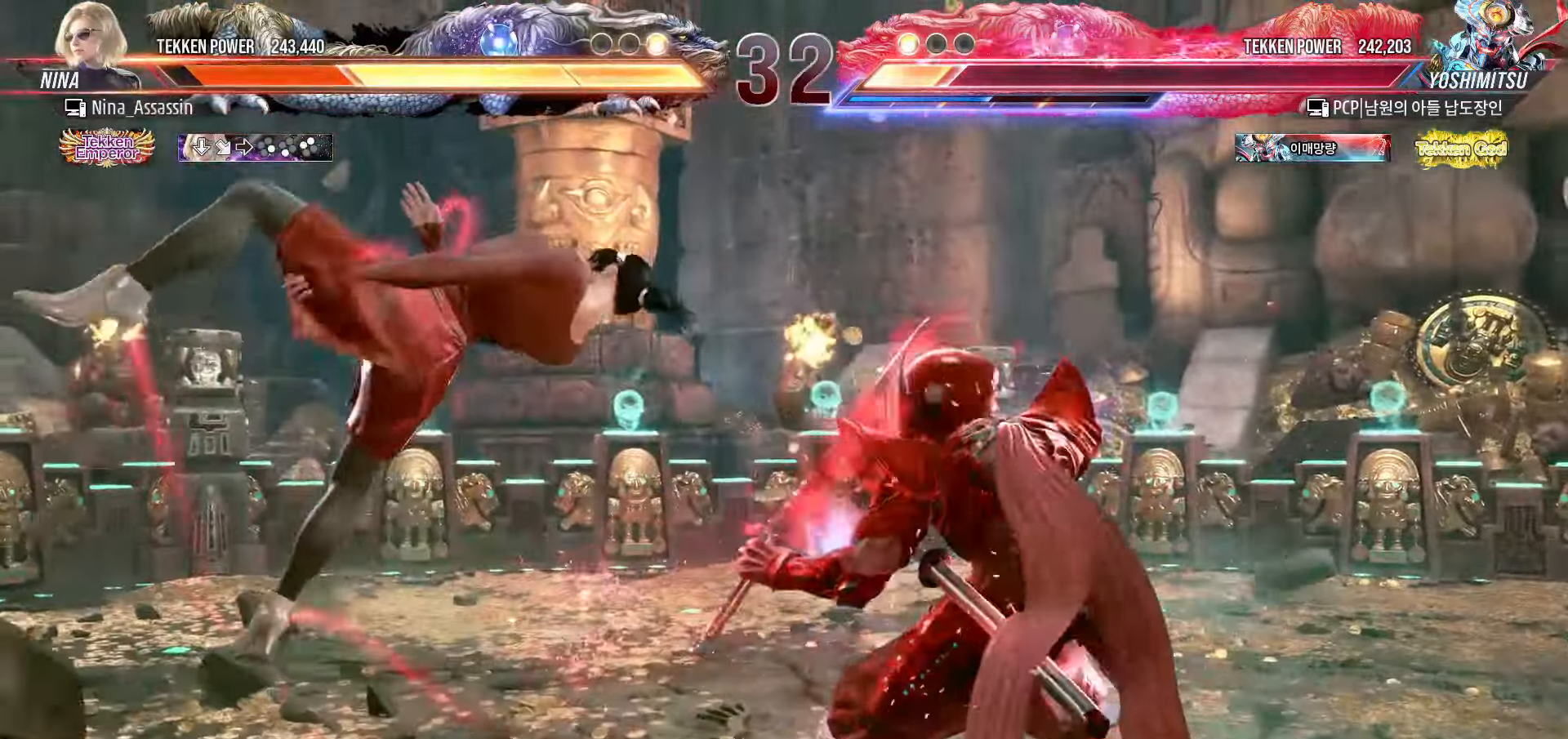
{"buttons": ["SQUARE"], "left_stick": "center", "events": [[83, "TRIANGLE", "up"], [100, "SQUARE", "down"], [167, "SQUARE", "up"], [233, "TRIANGLE", "down"], [267, "TRIANGLE", "up"], [317, "SQUARE", "down"], [367, "SQUARE", "up"], [400, "TRIANGLE", "down"], [483, "TRIANGLE", "up"], [500, "SQUARE", "down"]]}
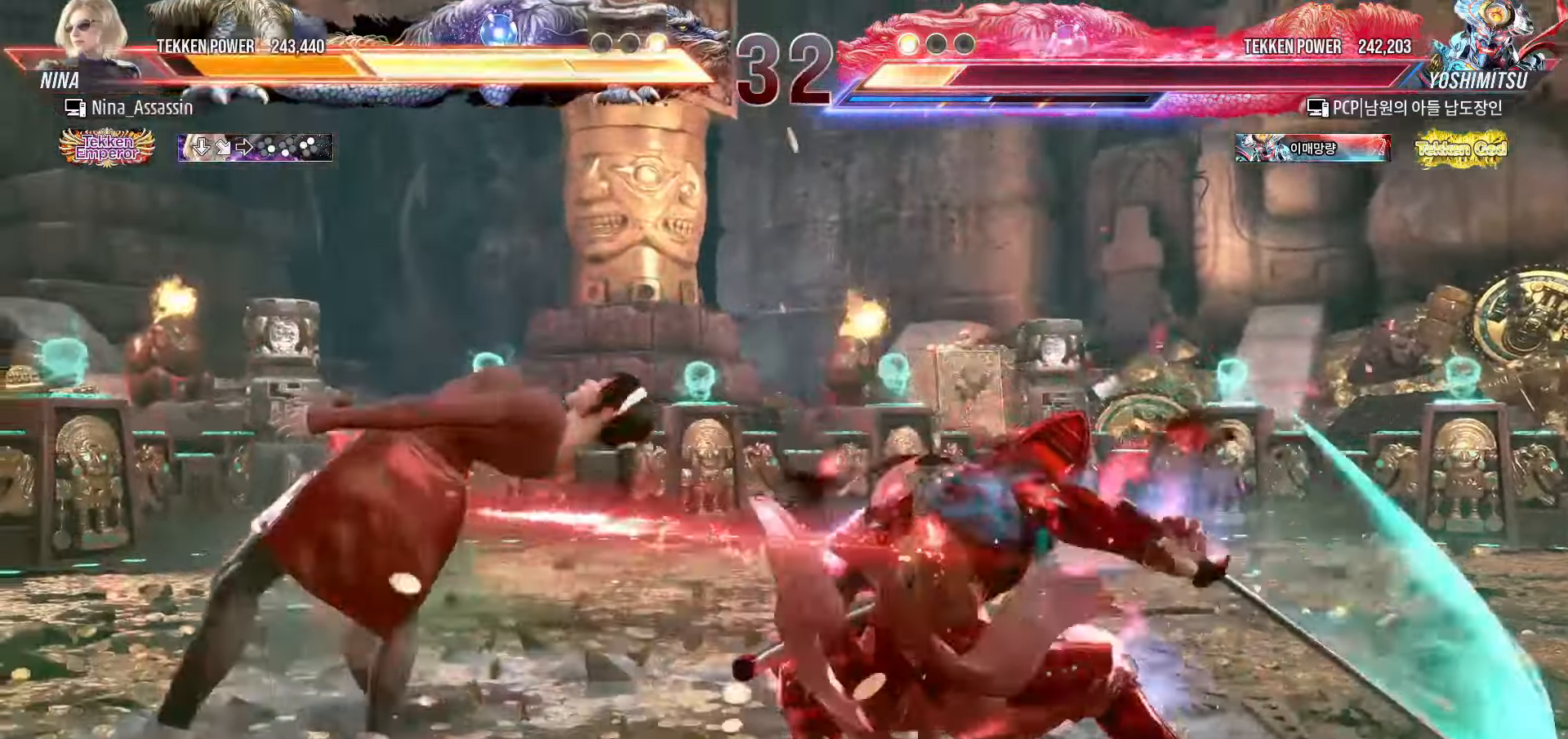
{"buttons": [], "left_stick": "center", "events": [[83, "SQUARE", "up"], [117, "TRIANGLE", "down"], [167, "TRIANGLE", "up"], [200, "SQUARE", "down"], [250, "SQUARE", "up"], [333, "TRIANGLE", "down"], [383, "TRIANGLE", "up"], [400, "SQUARE", "down"], [483, "SQUARE", "up"]]}
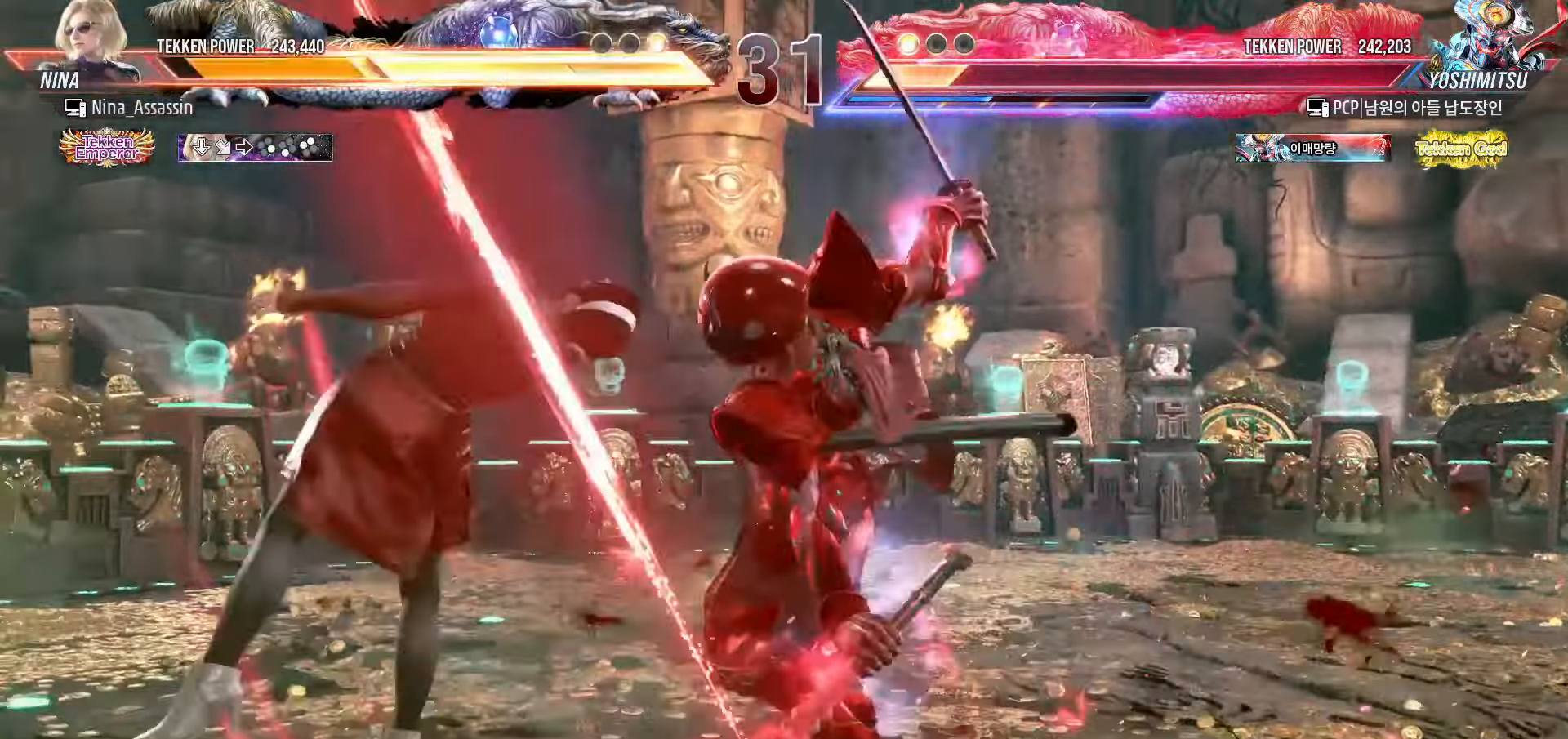
{"buttons": ["SQUARE"], "left_stick": "center", "events": [[17, "TRIANGLE", "down"], [83, "TRIANGLE", "up"], [100, "SQUARE", "down"], [183, "SQUARE", "up"], [200, "TRIANGLE", "down"], [283, "TRIANGLE", "up"], [317, "SQUARE", "down"], [367, "SQUARE", "up"], [417, "TRIANGLE", "down"], [433, "TRIANGLE", "up"], [500, "SQUARE", "down"]]}
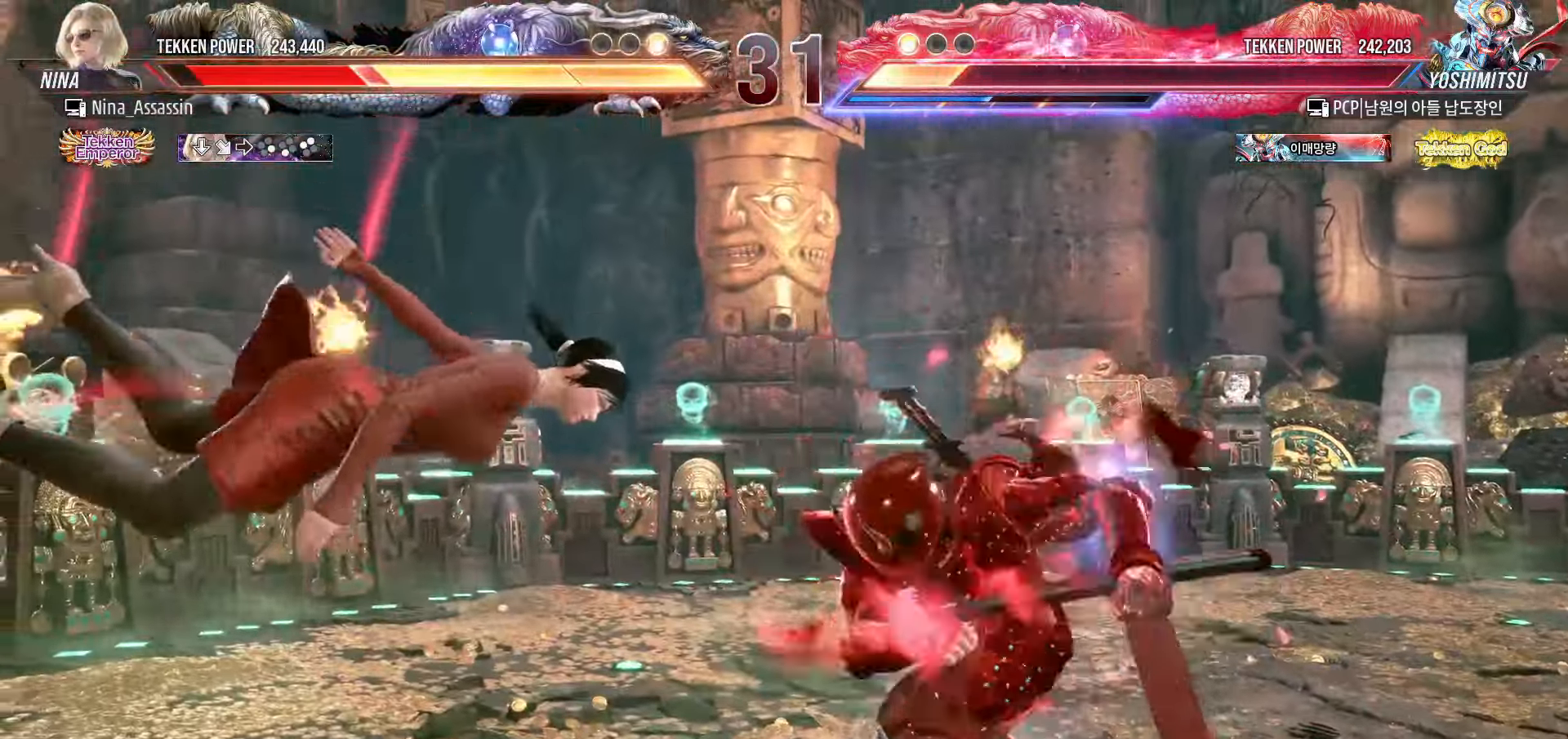
{"buttons": ["TRIANGLE"], "left_stick": "center", "events": [[50, "SQUARE", "up"], [100, "TRIANGLE", "down"], [133, "TRIANGLE", "up"], [183, "SQUARE", "down"], [250, "SQUARE", "up"], [283, "TRIANGLE", "down"], [317, "TRIANGLE", "up"], [367, "SQUARE", "down"], [433, "SQUARE", "up"], [483, "TRIANGLE", "down"]]}
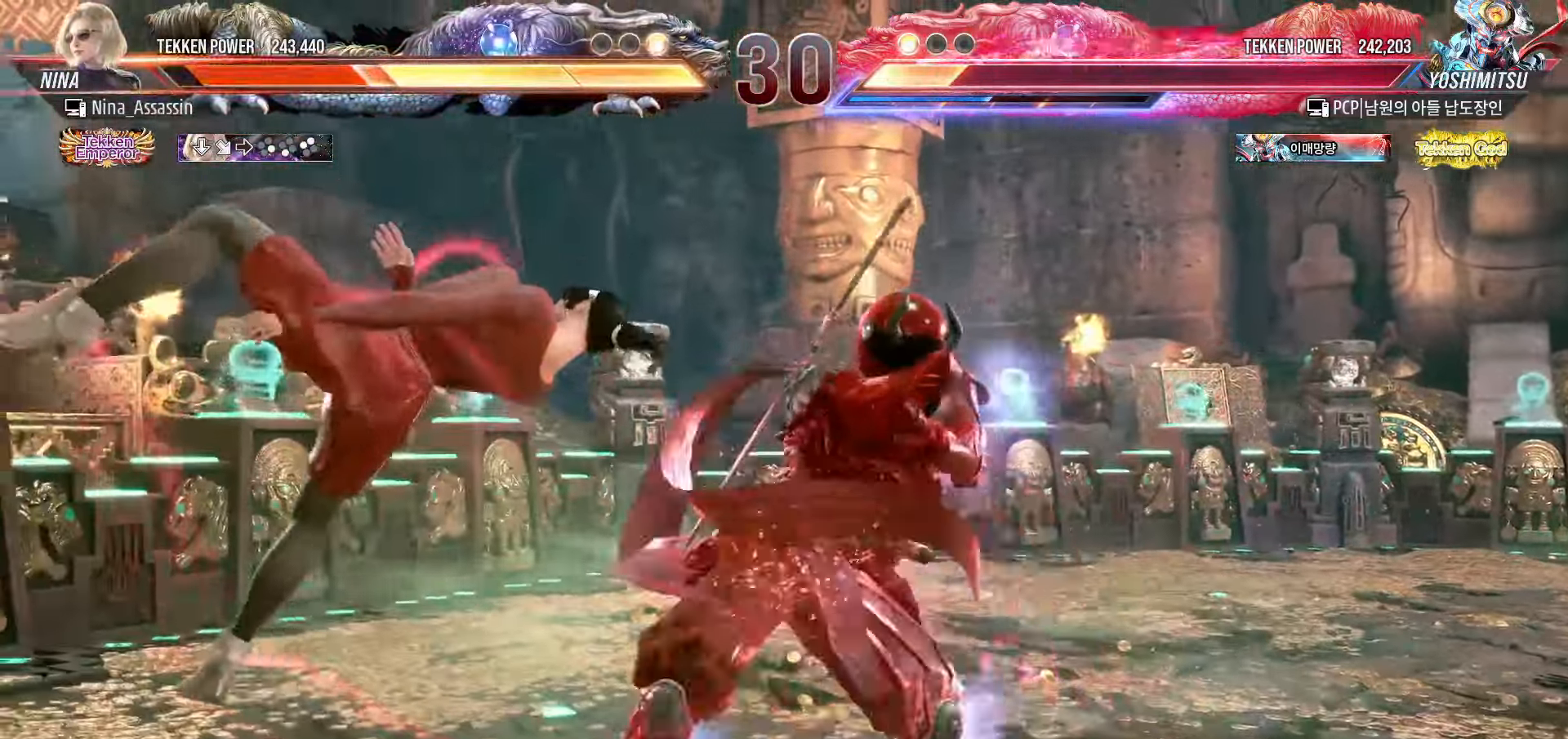
{"buttons": ["SQUARE"], "left_stick": "center", "events": [[17, "TRIANGLE", "up"], [67, "SQUARE", "down"], [117, "SQUARE", "up"], [167, "TRIANGLE", "down"], [233, "TRIANGLE", "up"], [283, "SQUARE", "down"], [317, "SQUARE", "up"], [367, "TRIANGLE", "down"], [450, "TRIANGLE", "up"], [467, "SQUARE", "down"]]}
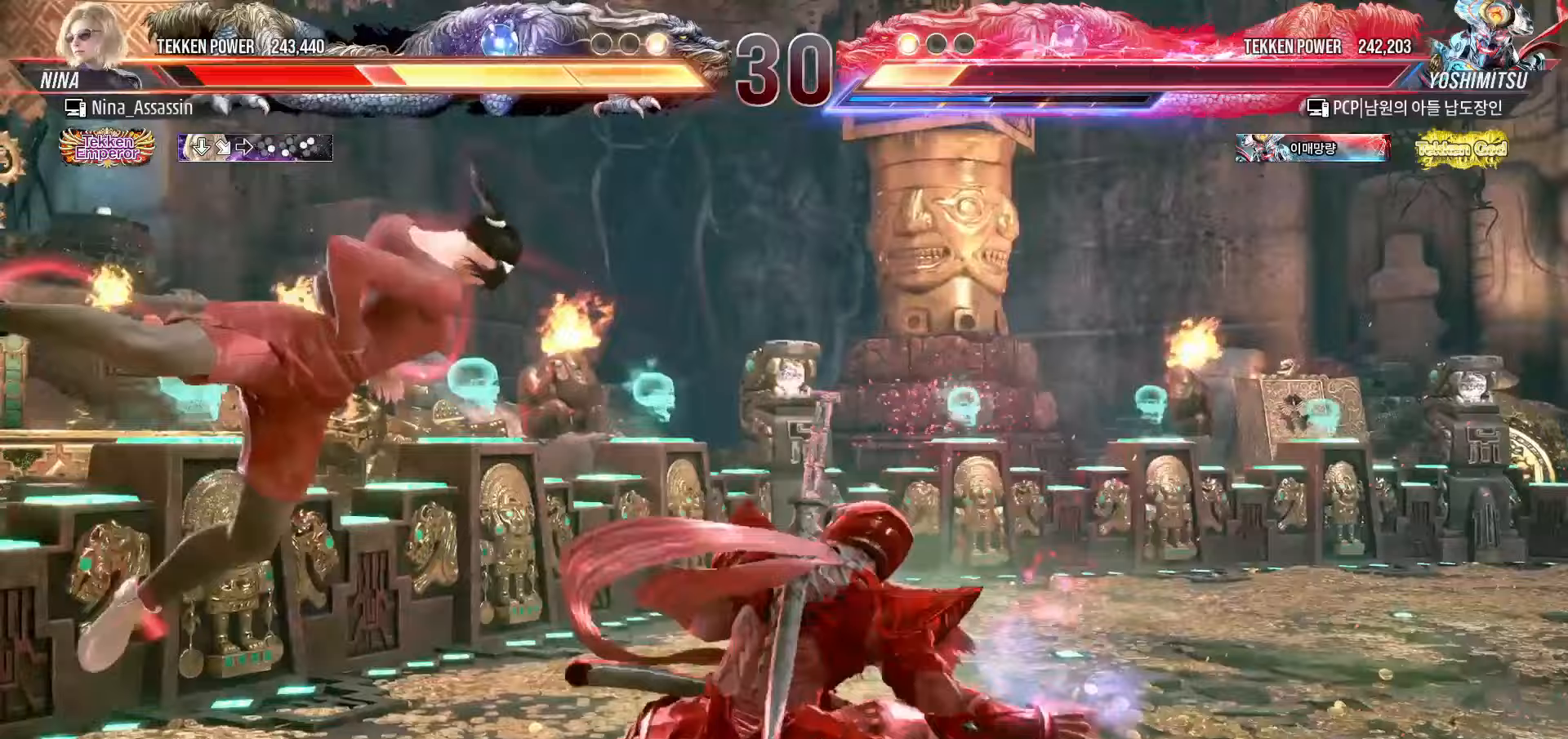
{"buttons": ["TRIANGLE"], "left_stick": "center", "events": [[50, "SQUARE", "up"], [67, "TRIANGLE", "down"], [167, "TRIANGLE", "up"], [183, "SQUARE", "down"], [250, "SQUARE", "up"], [267, "TRIANGLE", "down"], [350, "TRIANGLE", "up"], [383, "SQUARE", "down"], [450, "SQUARE", "up"], [500, "TRIANGLE", "down"]]}
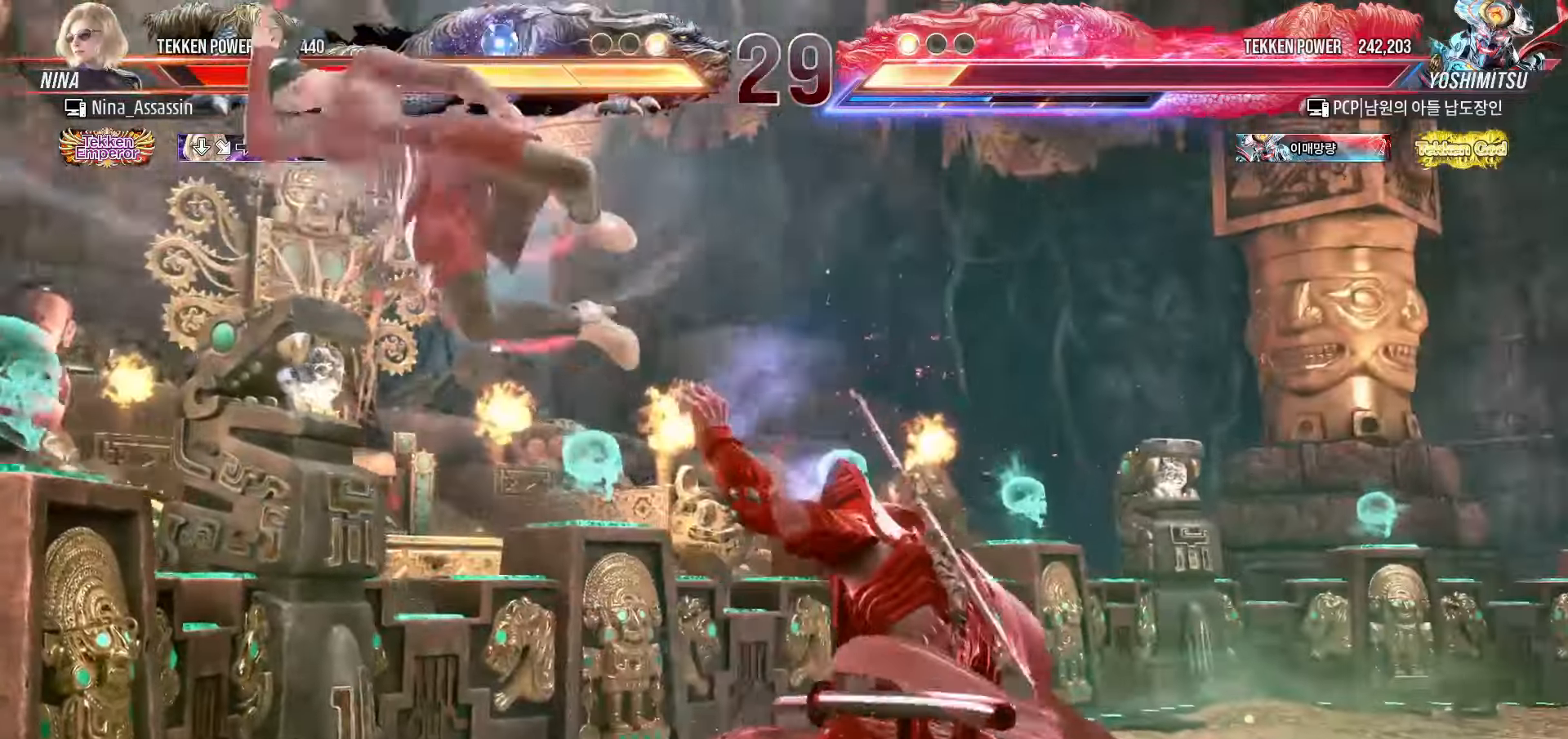
{"buttons": ["SQUARE"], "left_stick": "center", "events": [[50, "TRIANGLE", "up"], [100, "SQUARE", "down"], [150, "SQUARE", "up"], [183, "TRIANGLE", "down"], [267, "TRIANGLE", "up"], [283, "SQUARE", "down"], [333, "SQUARE", "up"], [400, "TRIANGLE", "down"], [450, "TRIANGLE", "up"], [500, "SQUARE", "down"]]}
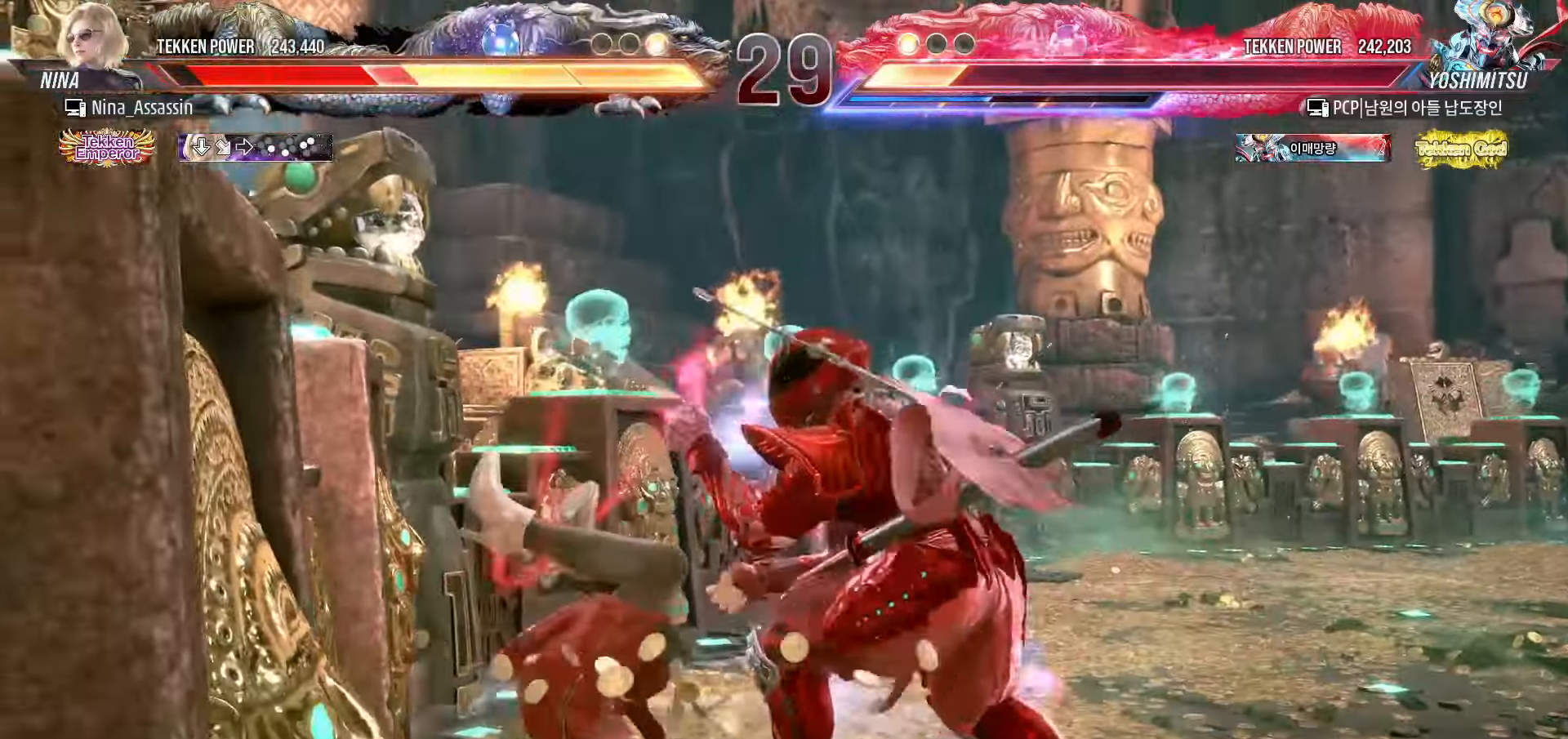
{"buttons": ["TRIANGLE"], "left_stick": "center", "events": [[67, "SQUARE", "up"], [117, "TRIANGLE", "down"], [167, "TRIANGLE", "up"], [217, "SQUARE", "down"], [267, "SQUARE", "up"], [317, "TRIANGLE", "down"], [350, "TRIANGLE", "up"], [400, "SQUARE", "down"], [467, "SQUARE", "up"], [483, "TRIANGLE", "down"]]}
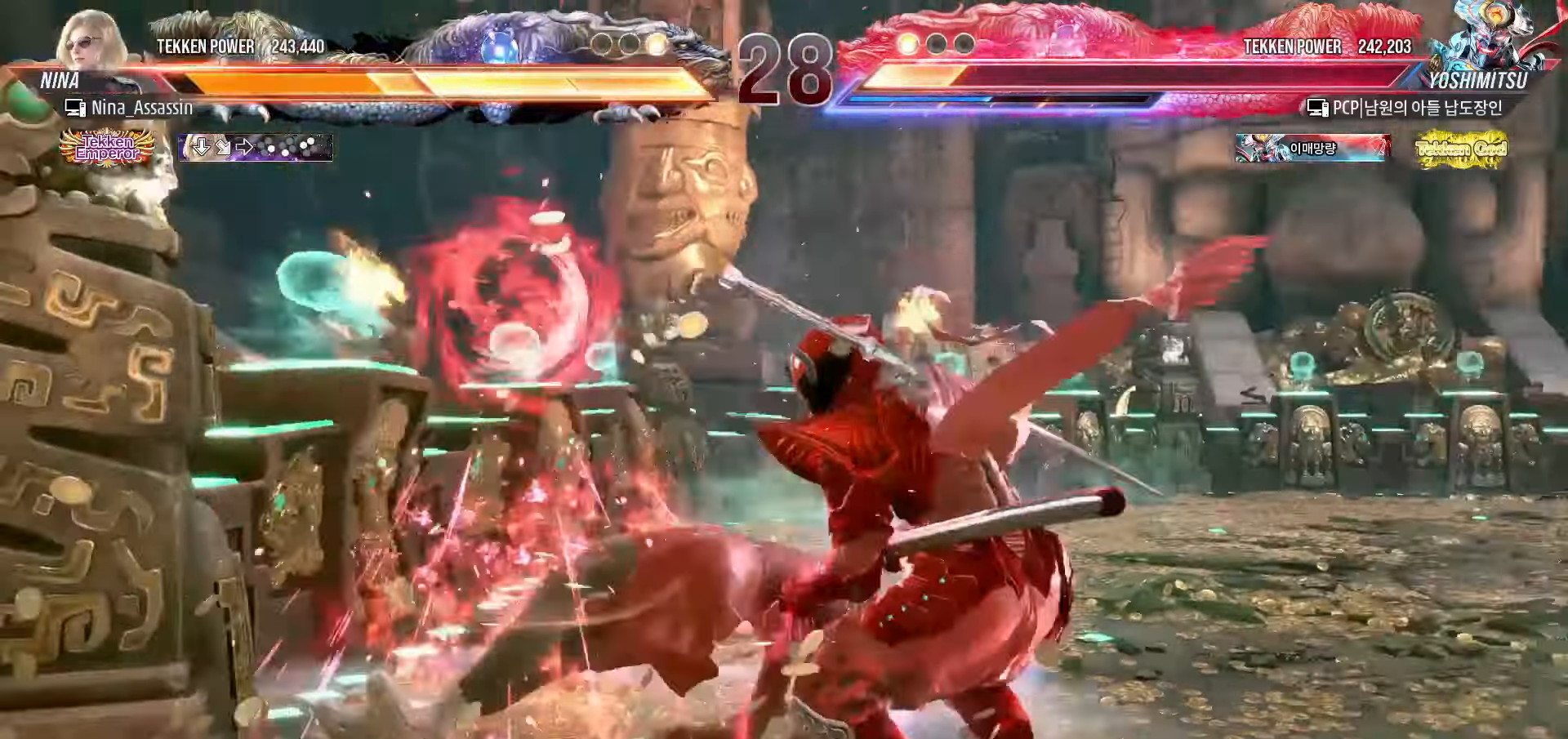
{"buttons": ["SQUARE"], "left_stick": "center", "events": [[67, "TRIANGLE", "up"], [83, "SQUARE", "down"], [133, "SQUARE", "up"], [167, "TRIANGLE", "down"], [233, "TRIANGLE", "up"], [267, "SQUARE", "down"], [333, "SQUARE", "up"], [383, "TRIANGLE", "down"], [417, "TRIANGLE", "up"], [467, "SQUARE", "down"]]}
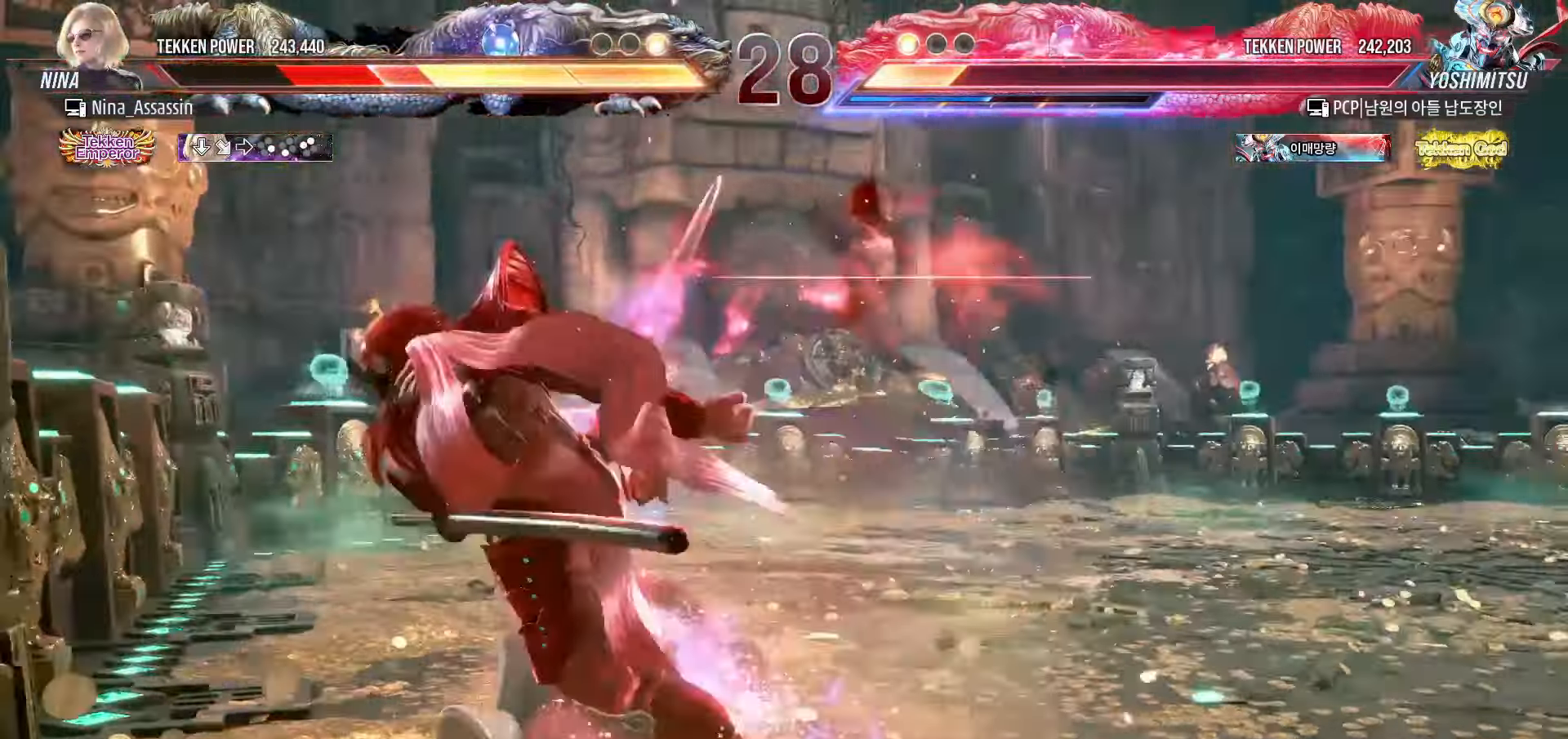
{"buttons": [], "left_stick": "center", "events": [[17, "SQUARE", "up"], [50, "TRIANGLE", "down"], [100, "TRIANGLE", "up"], [167, "SQUARE", "down"], [200, "SQUARE", "up"], [333, "SQUARE", "down"], [383, "SQUARE", "up"]]}
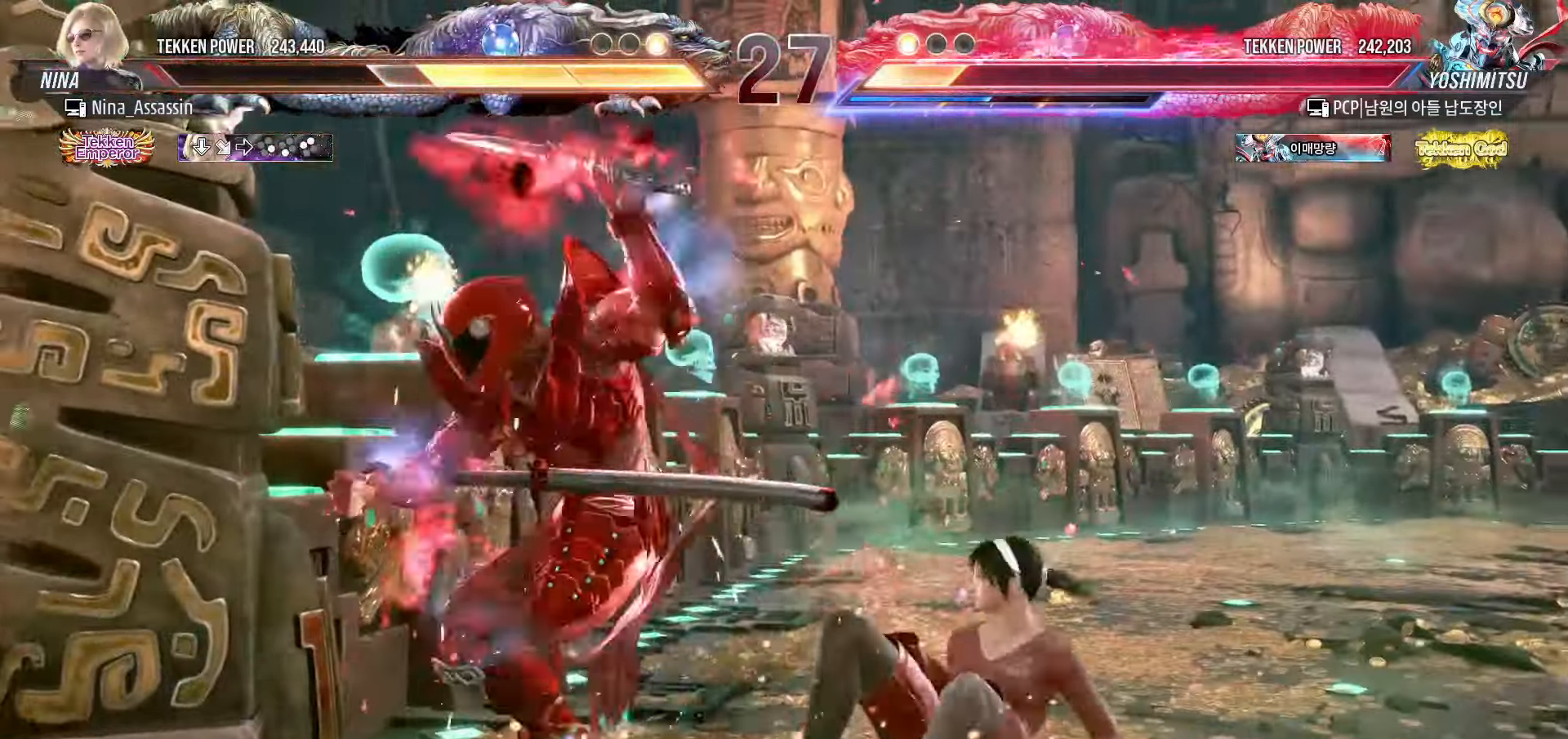
{"buttons": [], "left_stick": "center", "events": [[50, "CIRCLE", "down"], [133, "CIRCLE", "up"], [167, "CIRCLE", "down"], [233, "CIRCLE", "up"], [300, "CIRCLE", "down"], [333, "CIRCLE", "up"]]}
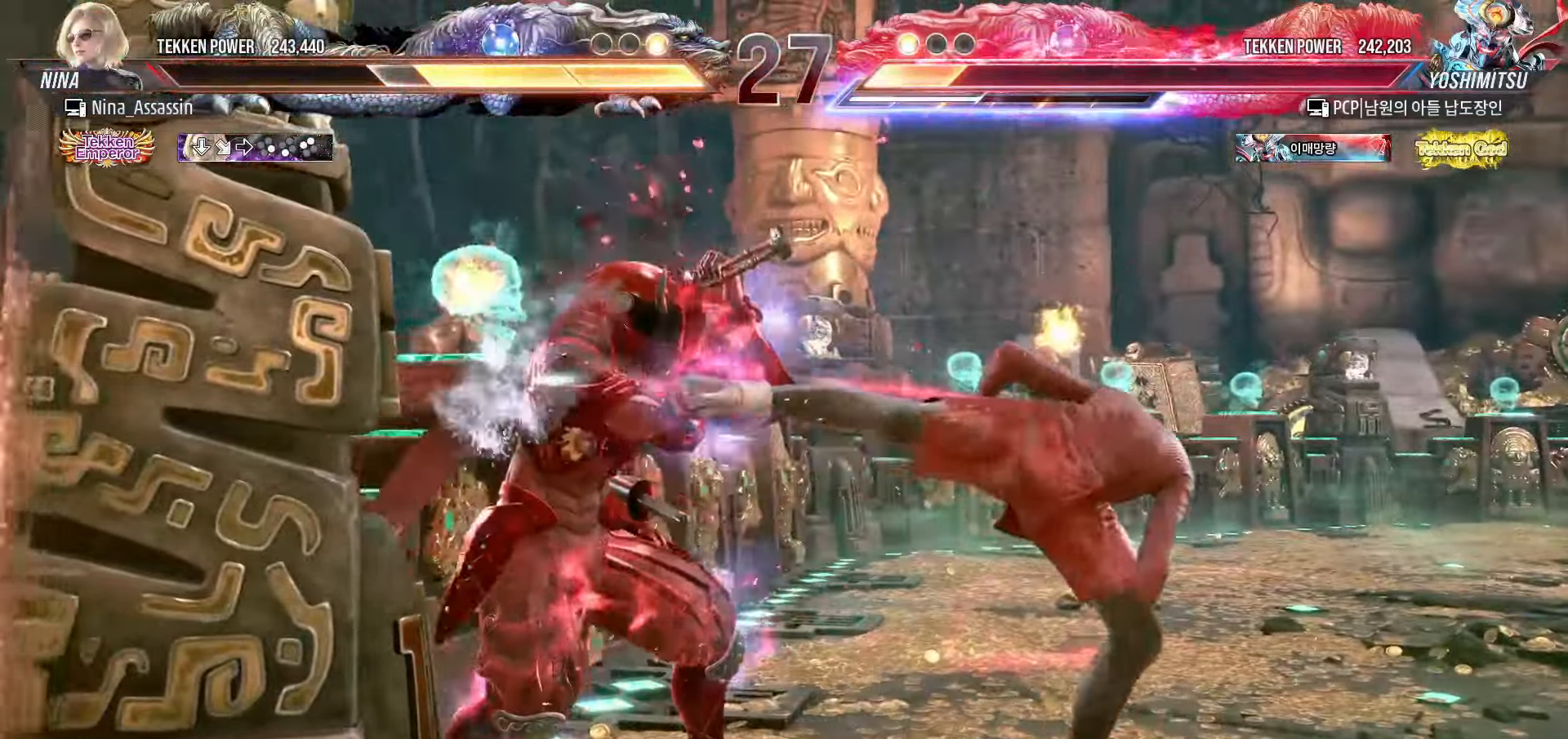
{"buttons": [], "left_stick": "right", "events": [[183, "left_stick", "right"], [283, "left_stick", "center"], [333, "left_stick", "right"]]}
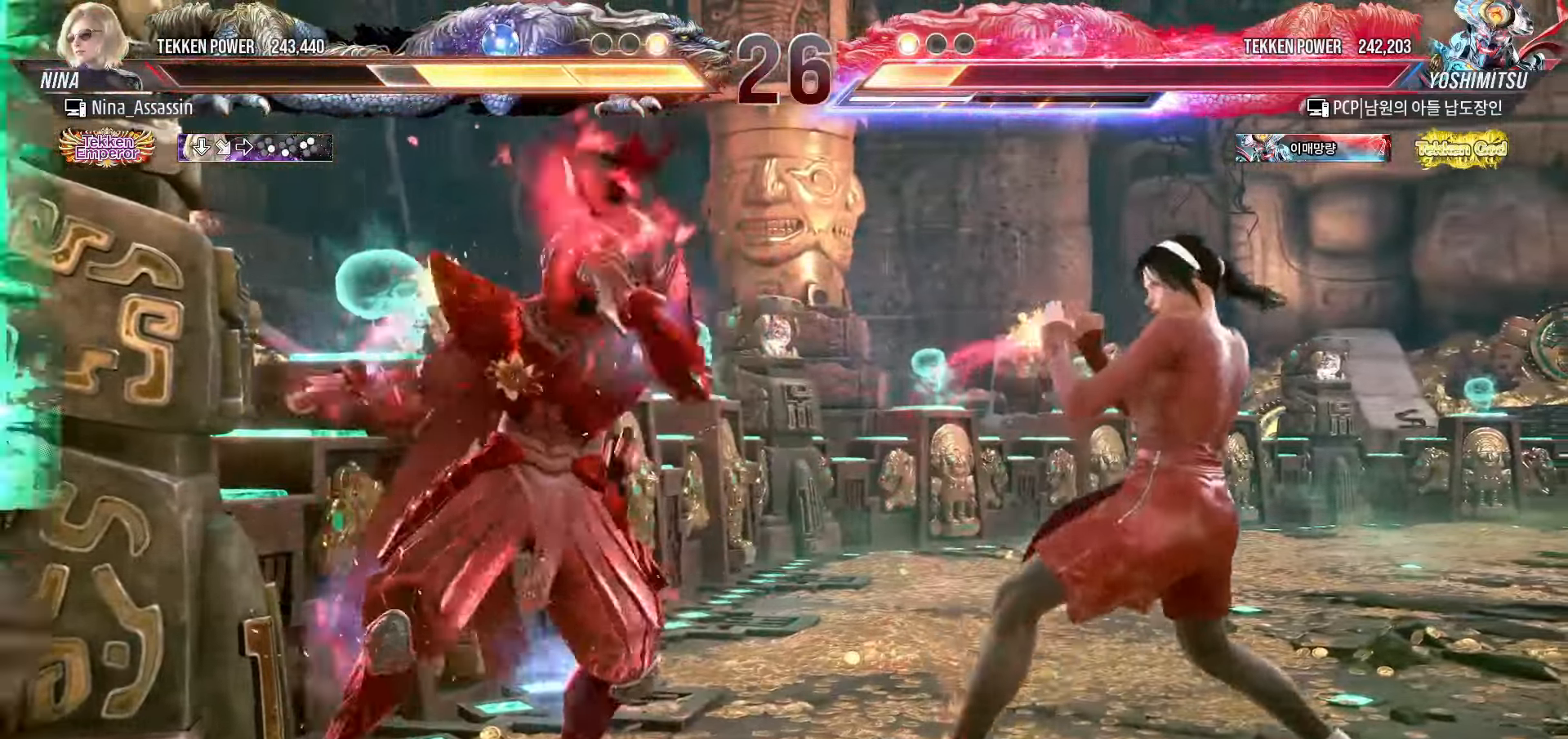
{"buttons": [], "left_stick": "left", "events": [[150, "left_stick", "left"], [183, "SQUARE", "down"], [183, "TRIANGLE", "down"], [233, "SQUARE", "up"], [233, "TRIANGLE", "up"]]}
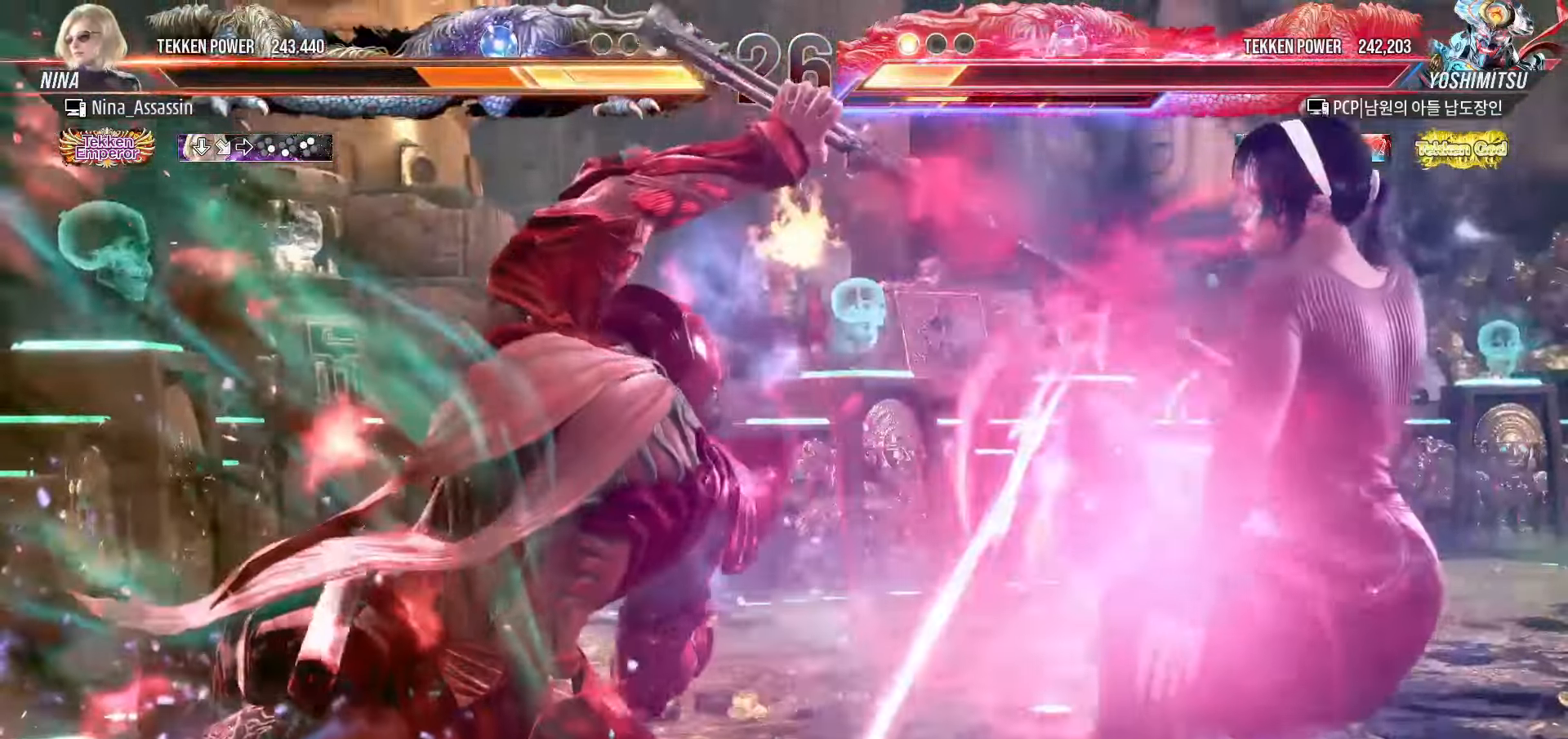
{"buttons": [], "left_stick": "center"}
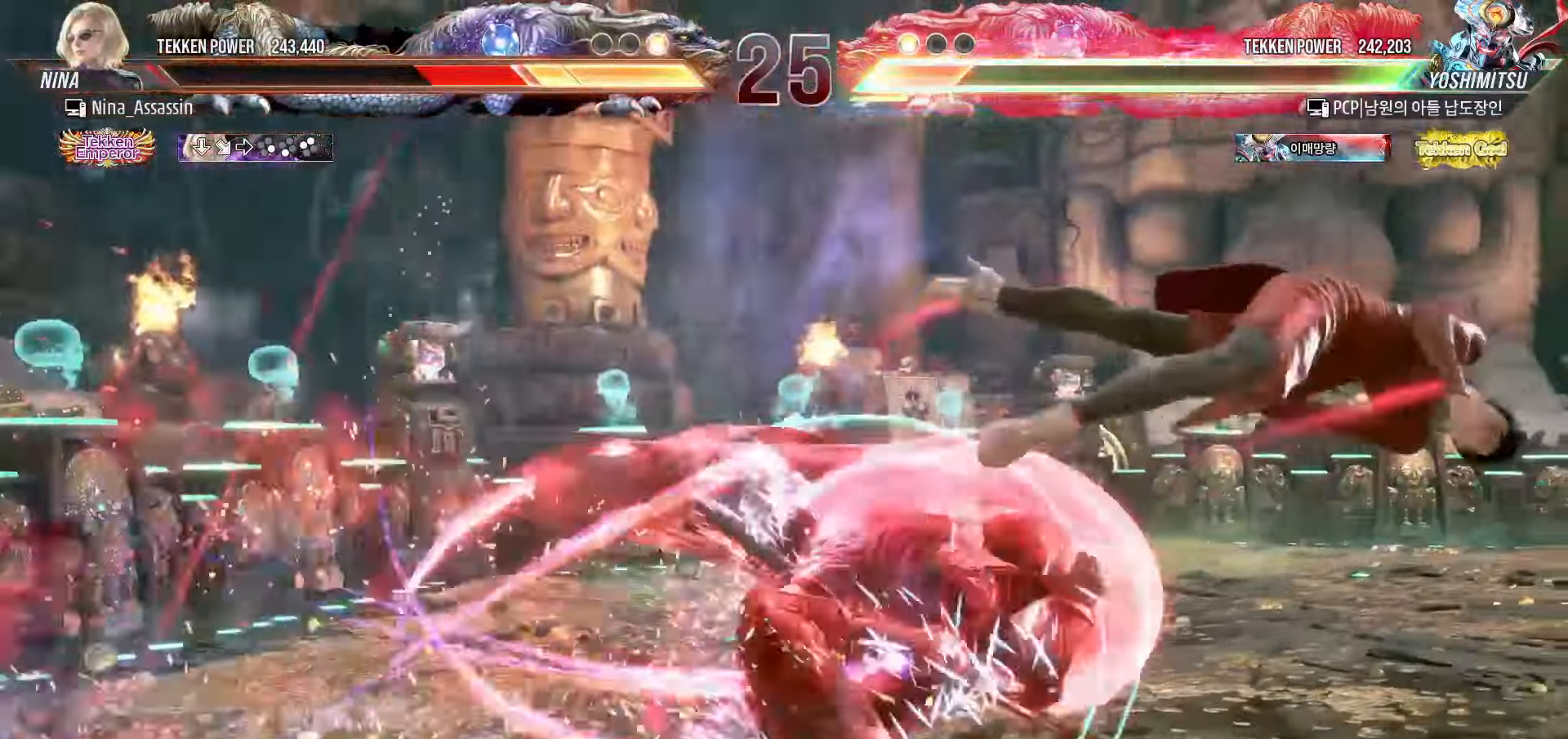
{"buttons": [], "left_stick": "center", "events": []}